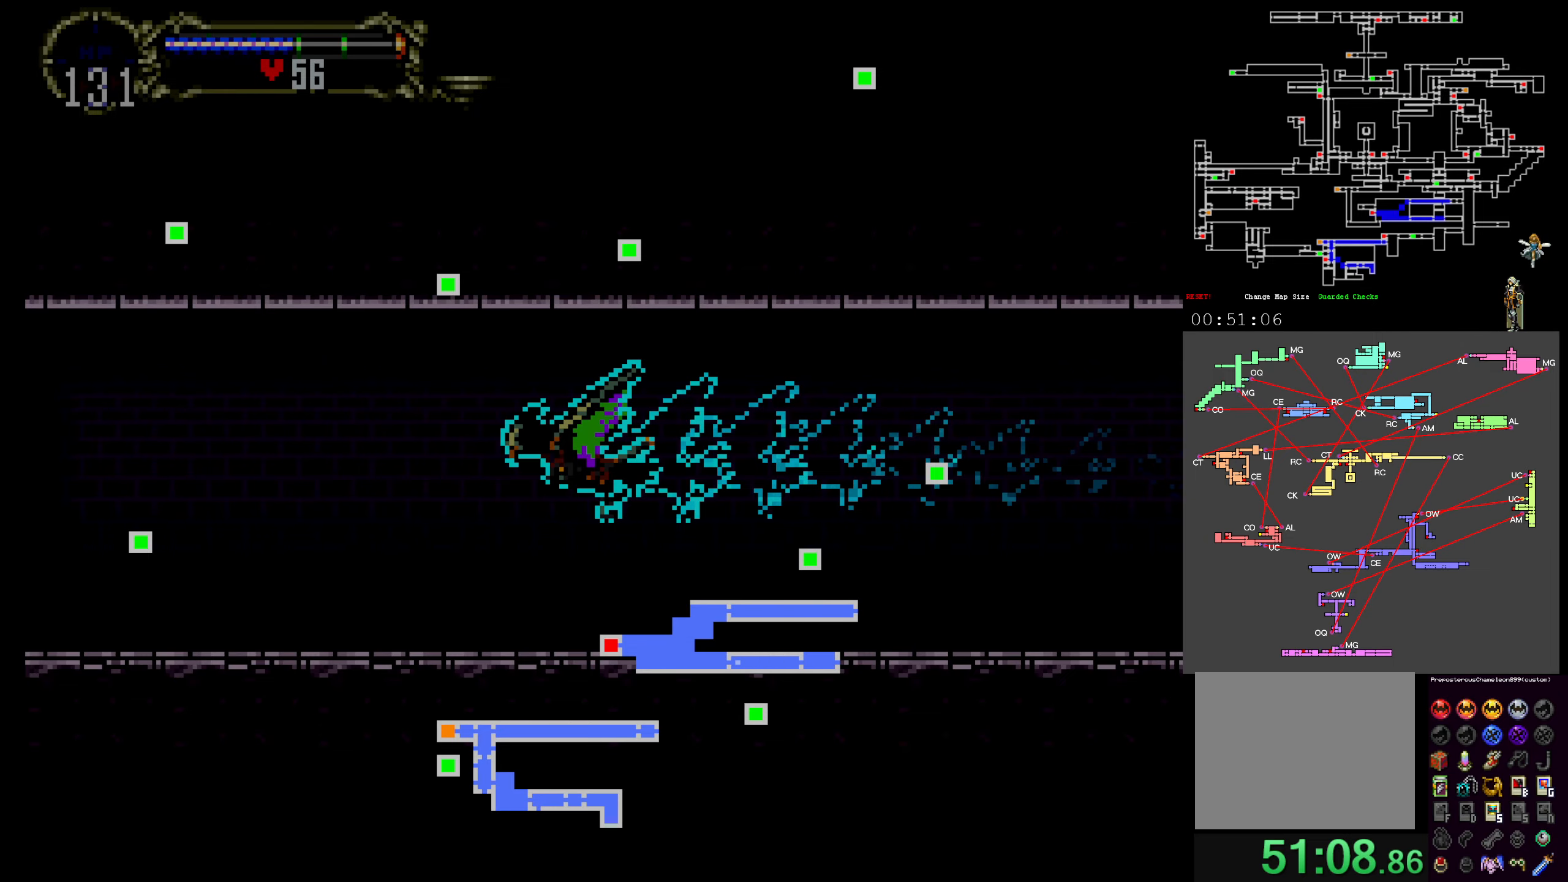
Gameplay with a controller (Xbox layout); each line is a JSON object with the inputs held at the frame after it. "events" lists button and stick changes between this image and that frame as [ms after this image, input, new state], when the widget could be followed in between. Not read: DPAD_DOWN L3 R3 left_stick right_stick.
{"buttons": [], "events": [[133, "SELECT", "down"], [266, "SELECT", "up"]]}
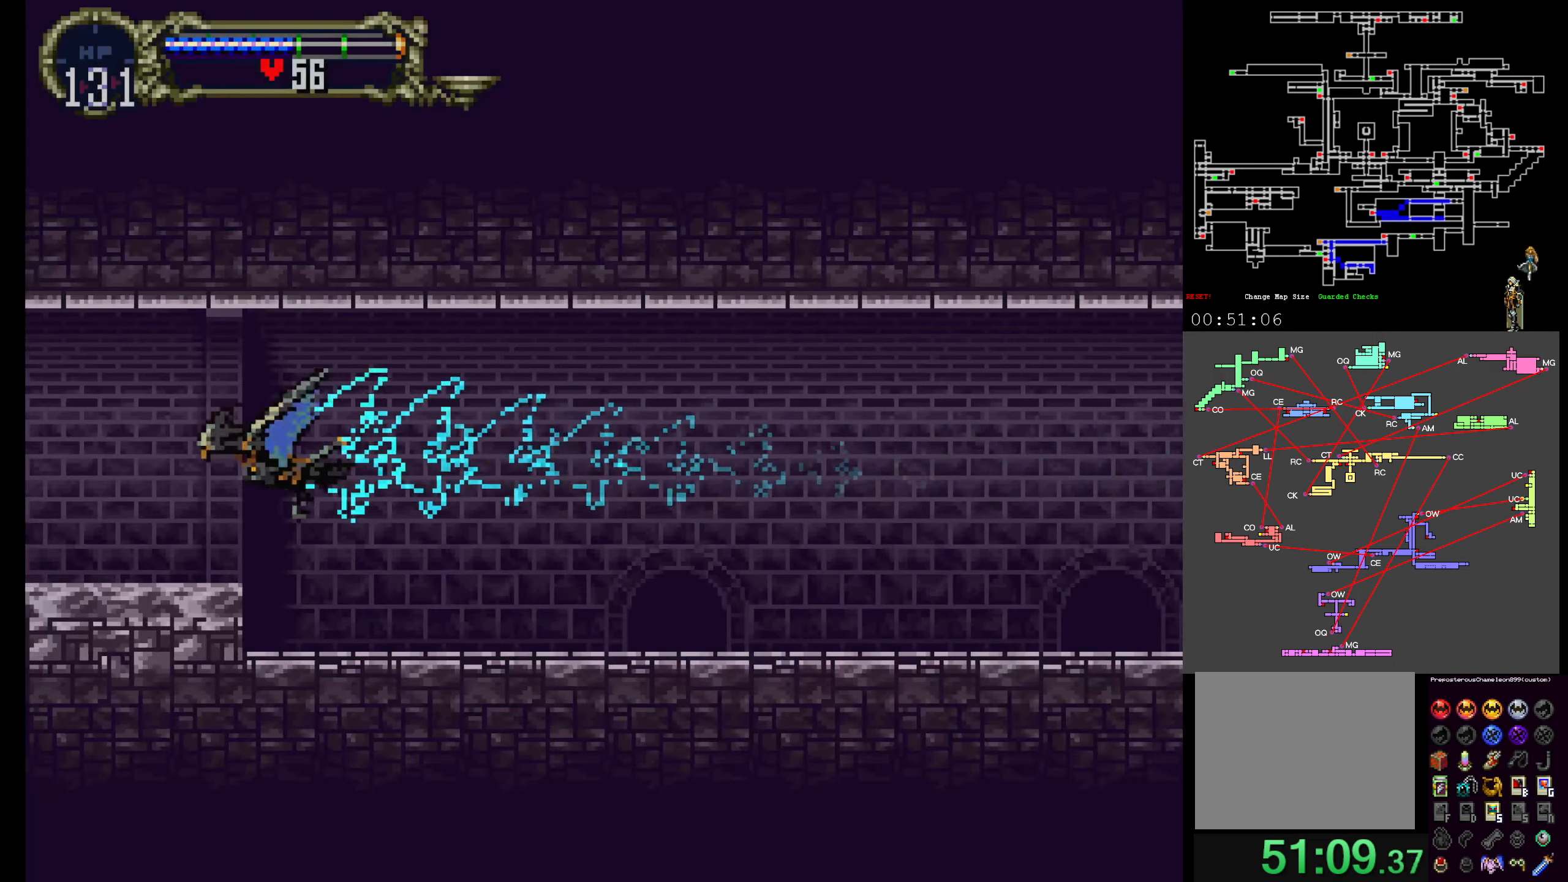
{"buttons": [], "events": []}
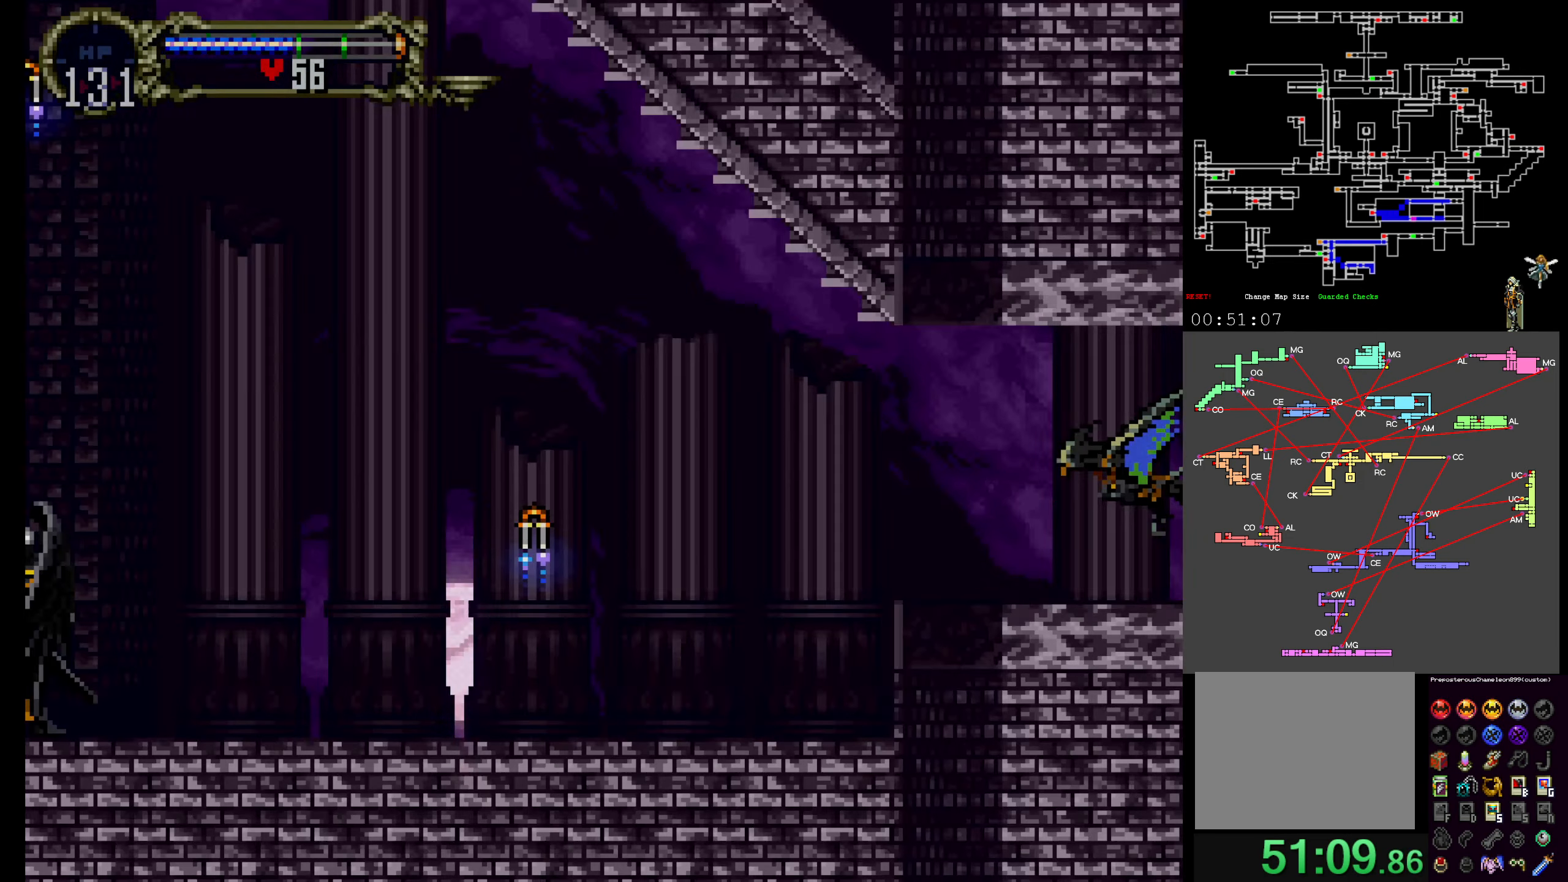
{"buttons": [], "events": [[200, "SELECT", "down"], [333, "SELECT", "up"]]}
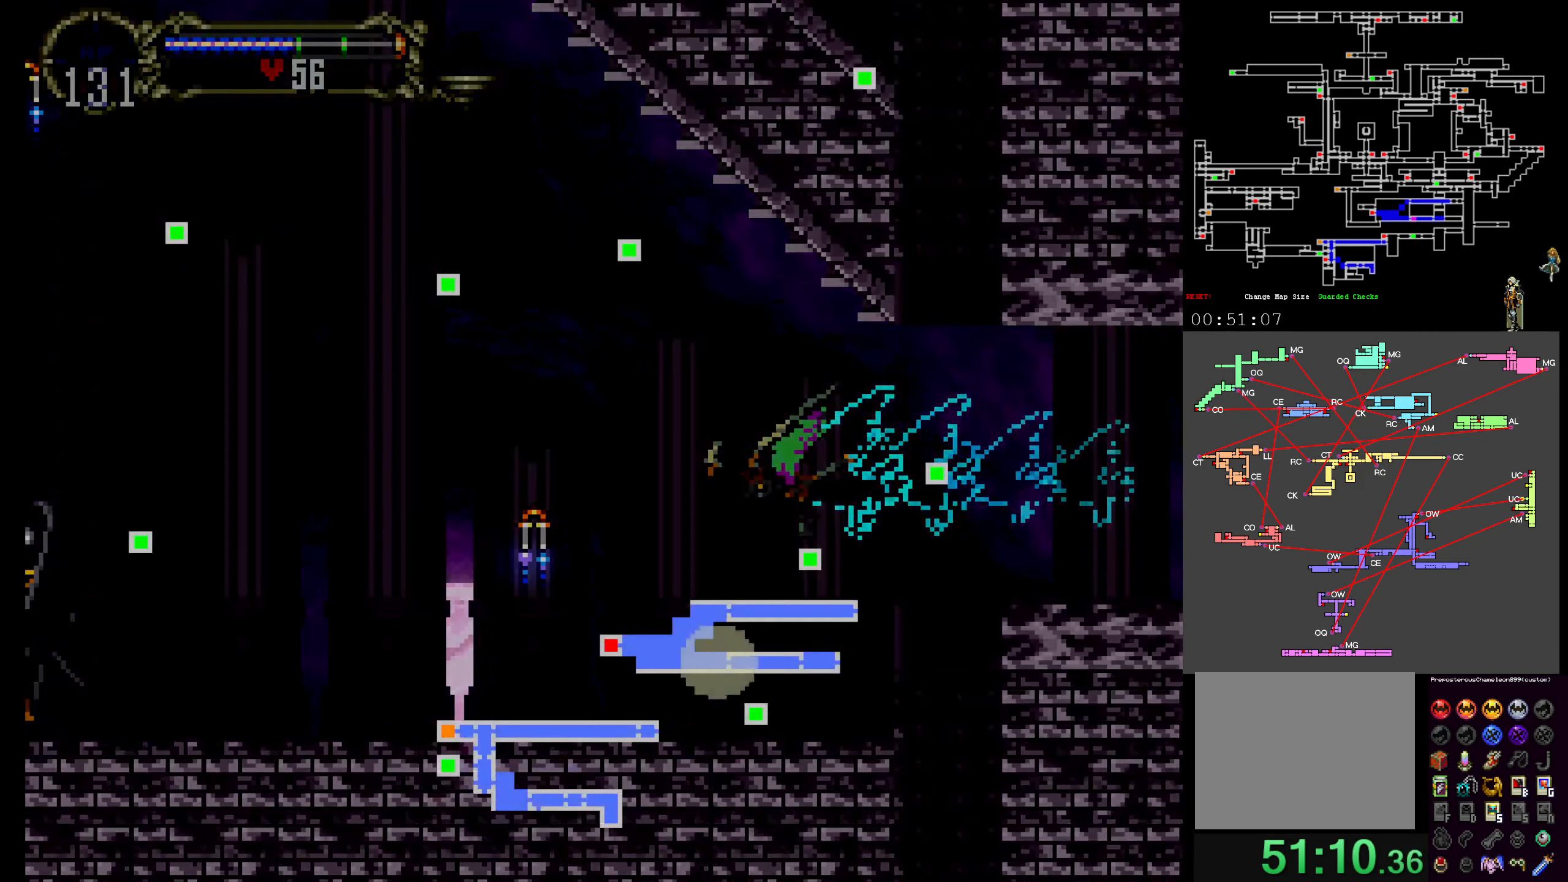
{"buttons": [], "events": []}
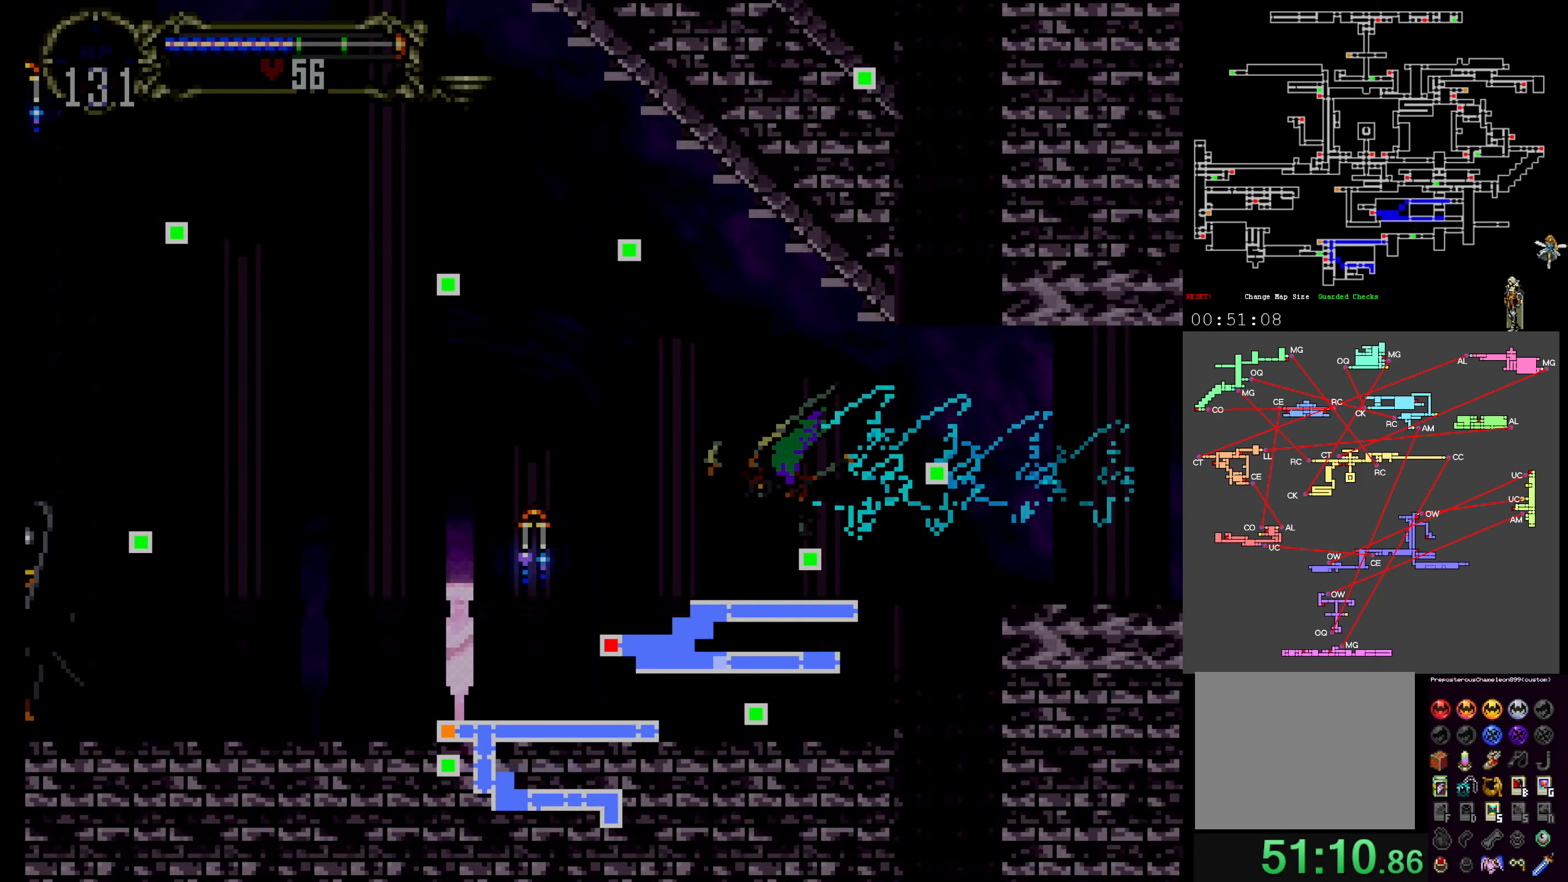
{"buttons": [], "events": []}
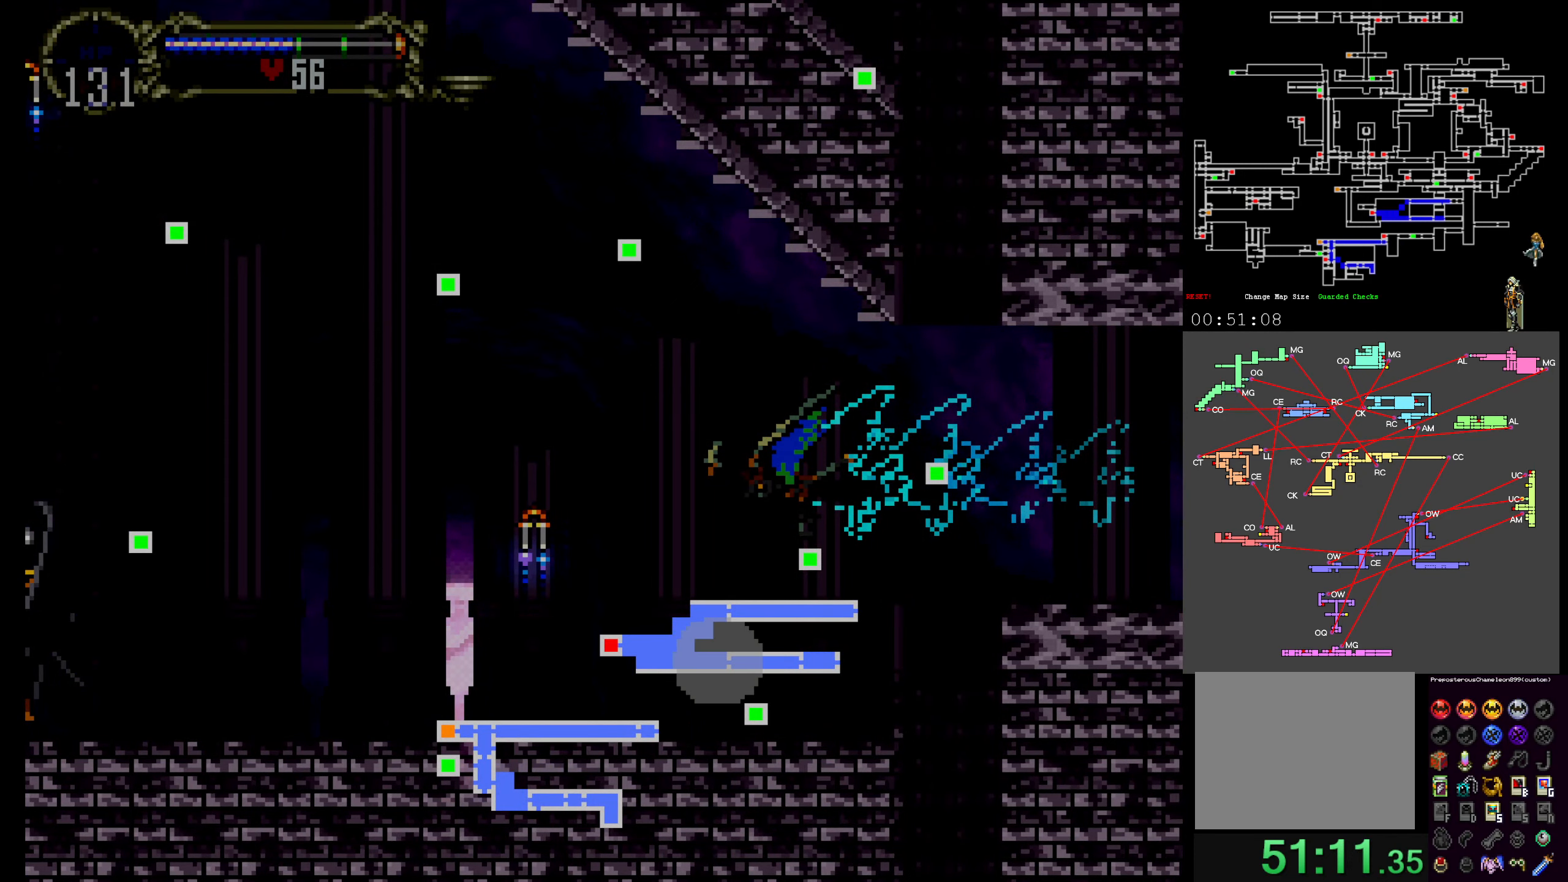
{"buttons": [], "events": []}
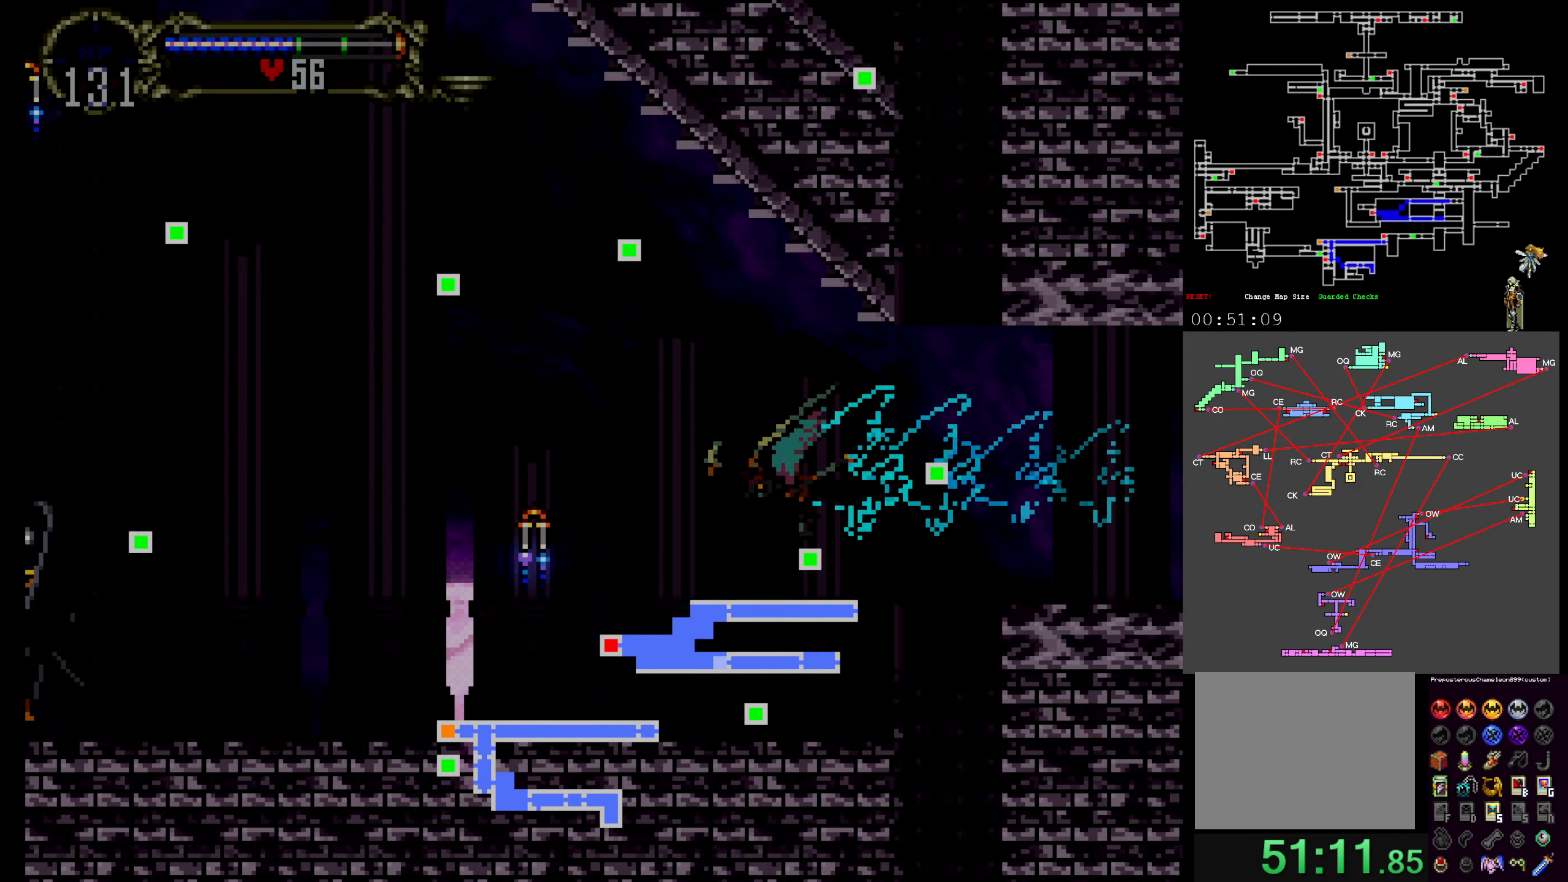
{"buttons": [], "events": []}
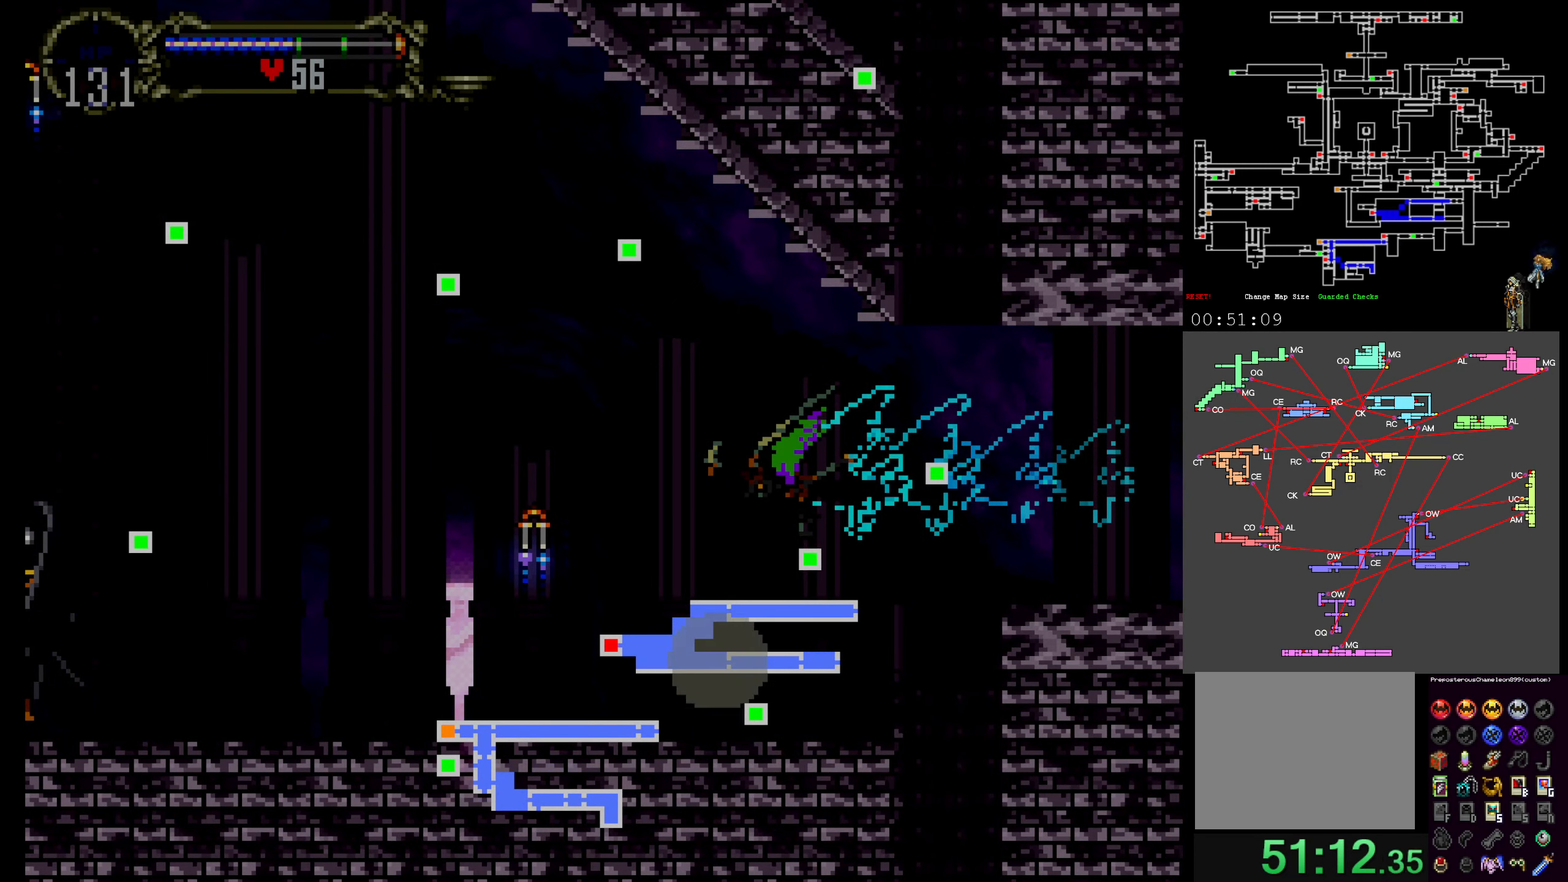
{"buttons": [], "events": []}
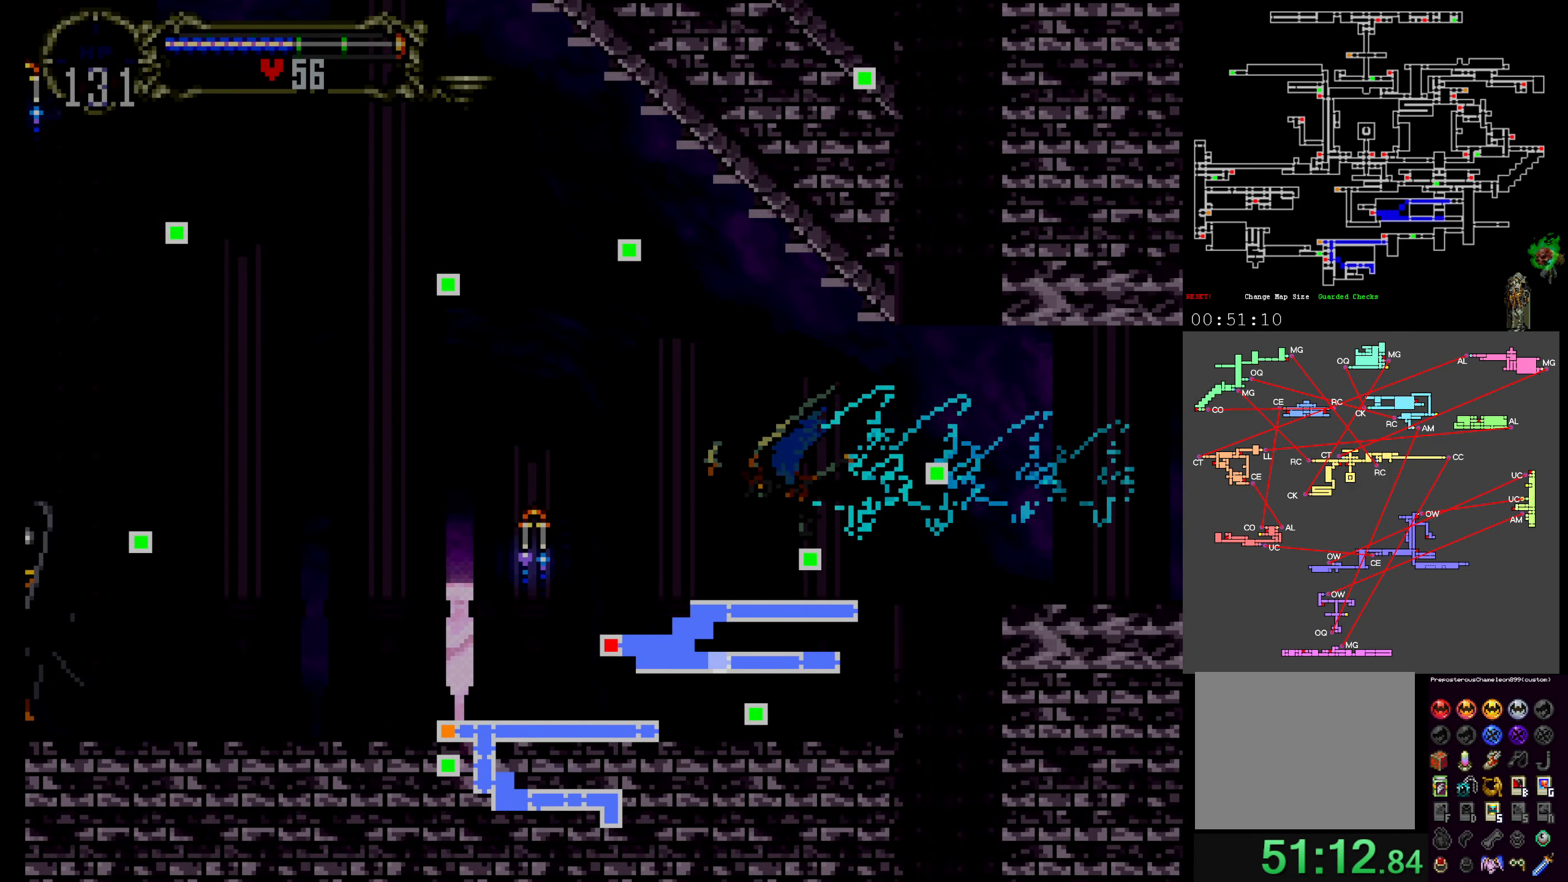
{"buttons": [], "events": []}
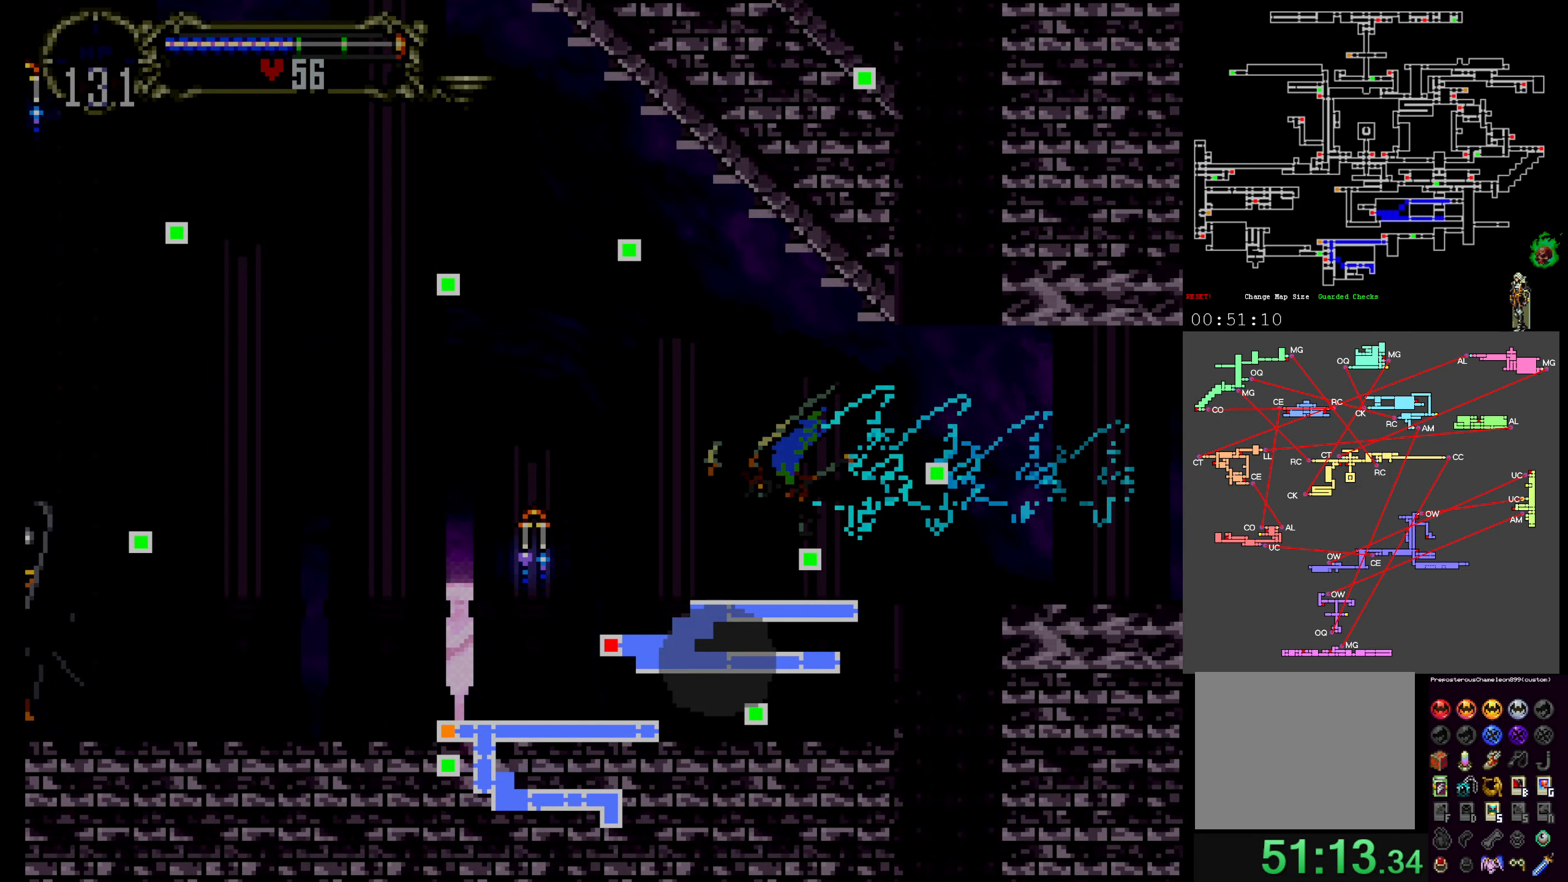
{"buttons": [], "events": []}
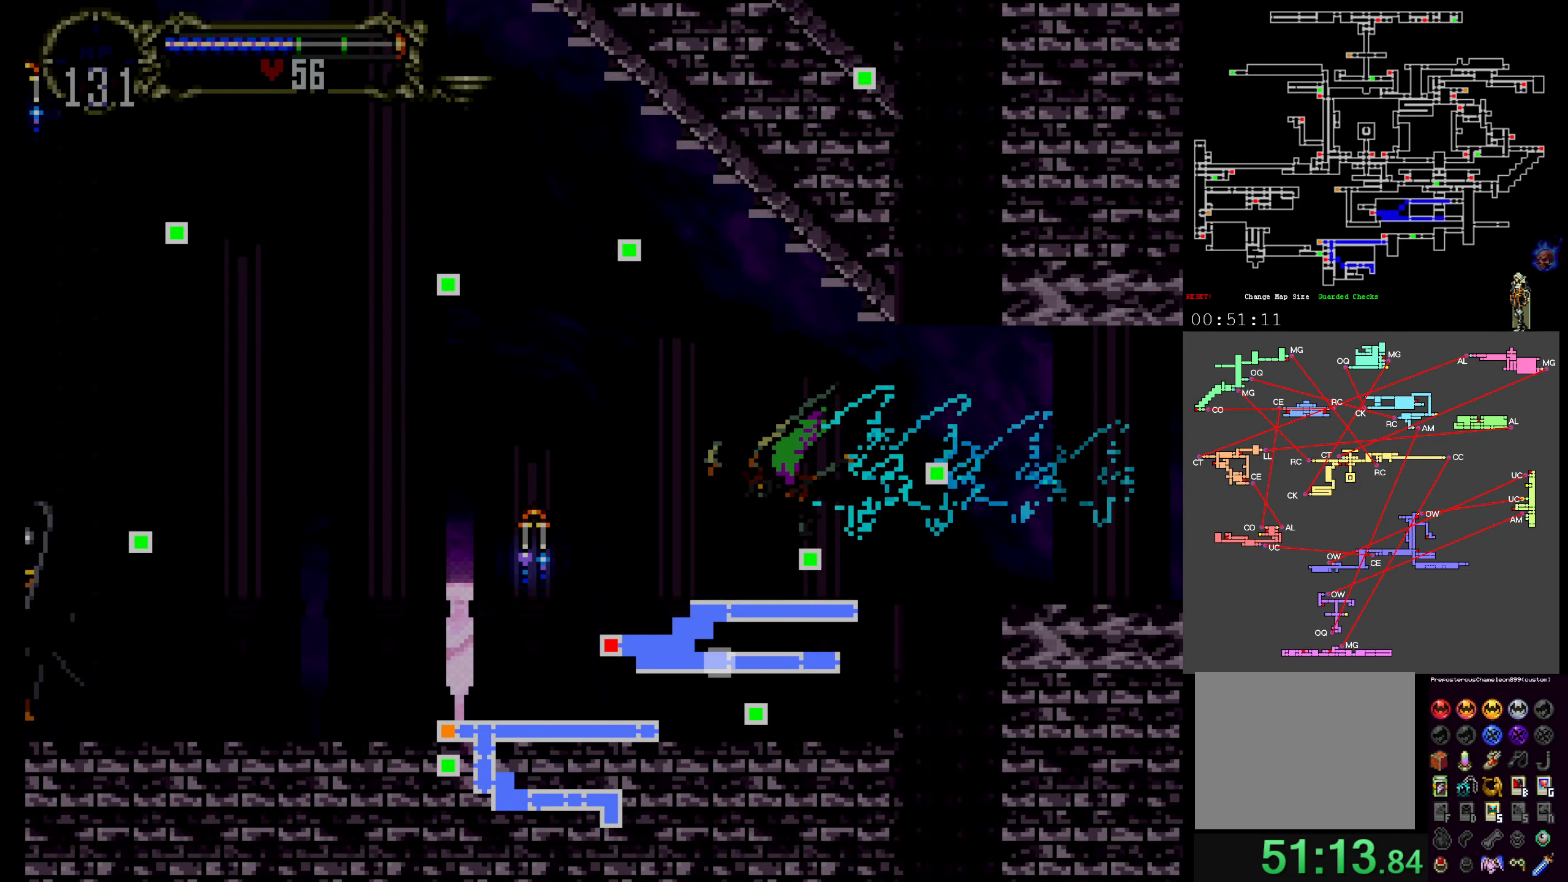
{"buttons": [], "events": []}
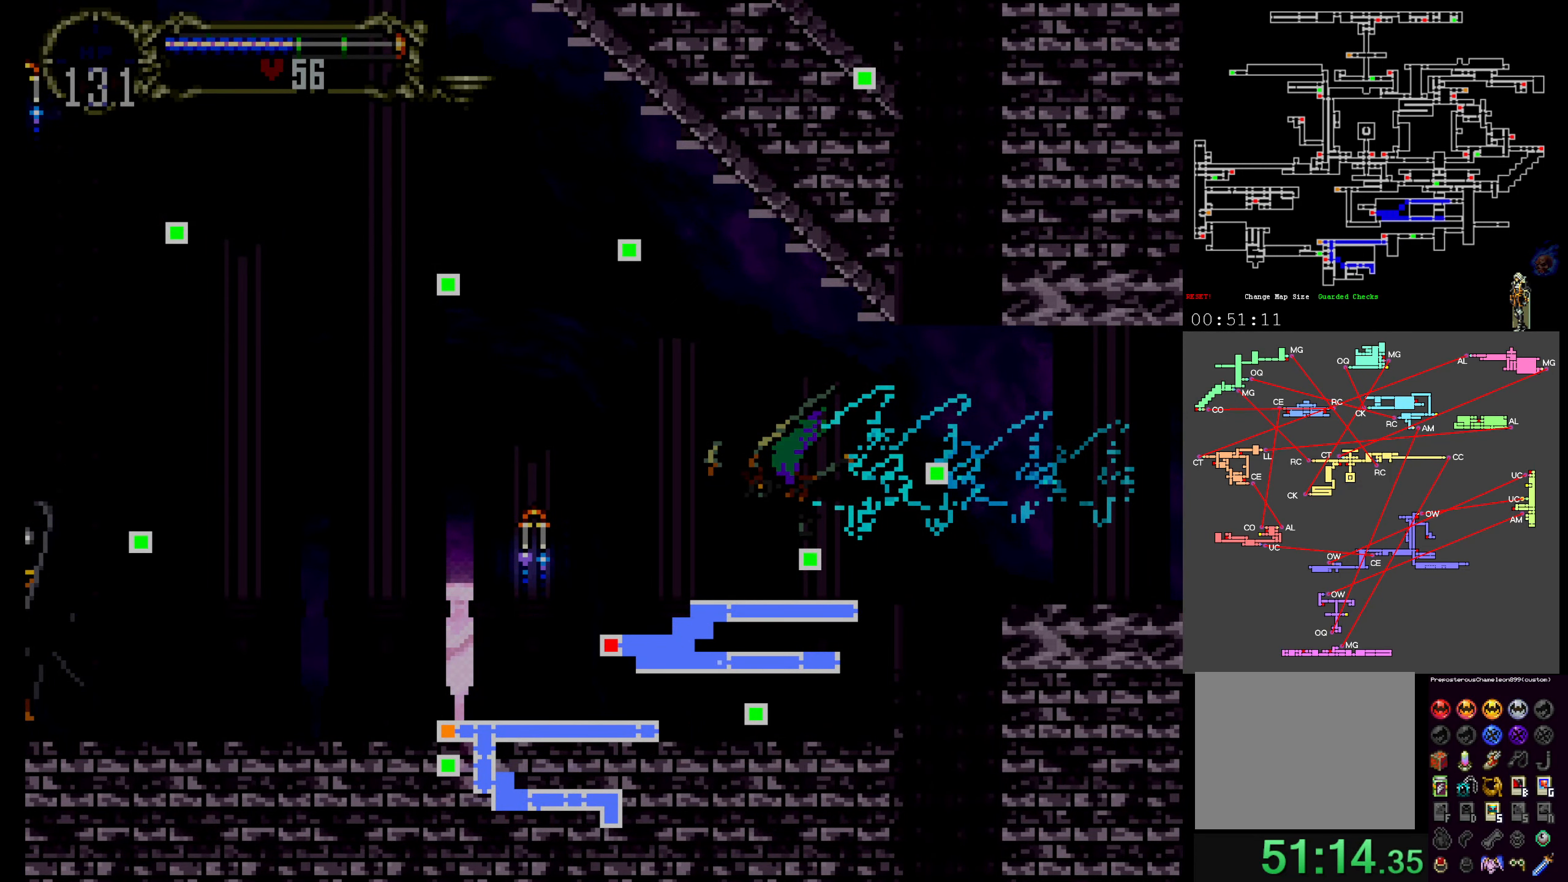
{"buttons": [], "events": []}
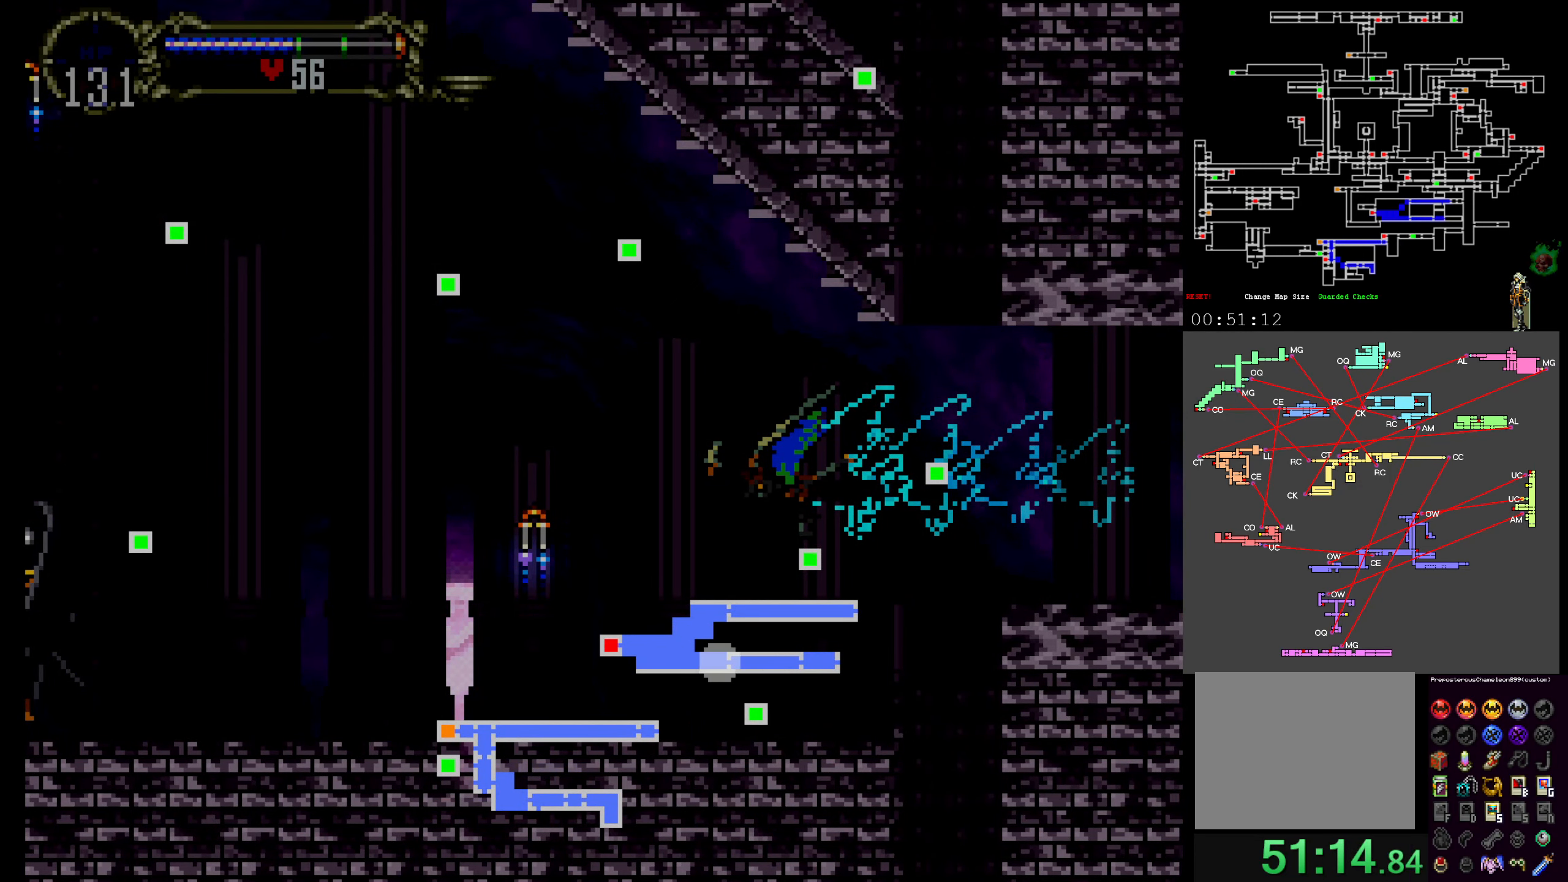
{"buttons": [], "events": [[367, "SELECT", "down"], [467, "SELECT", "up"]]}
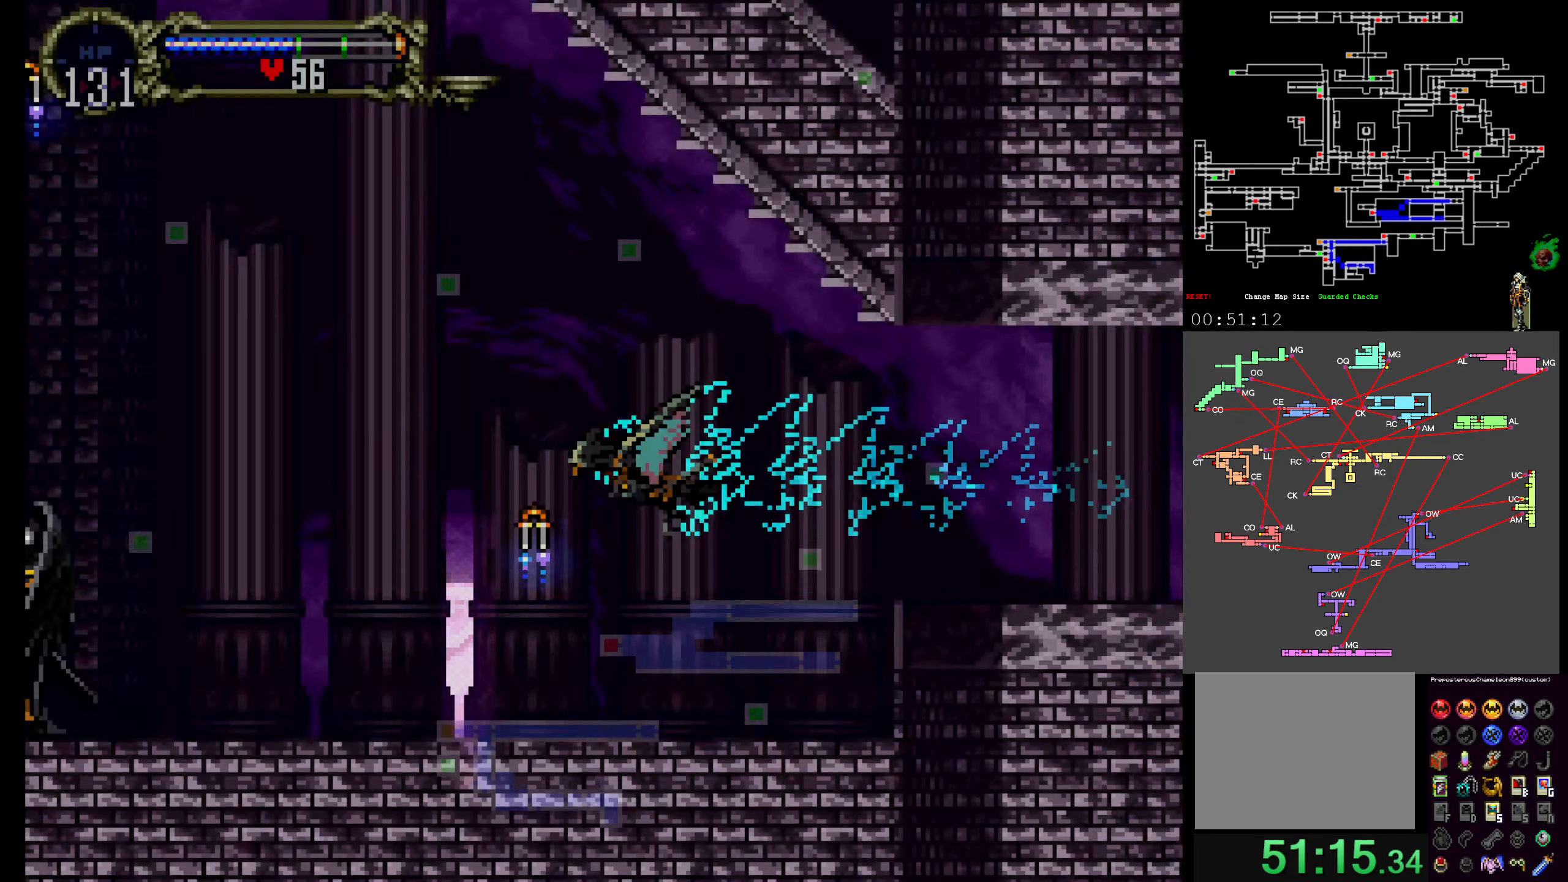
{"buttons": [], "events": []}
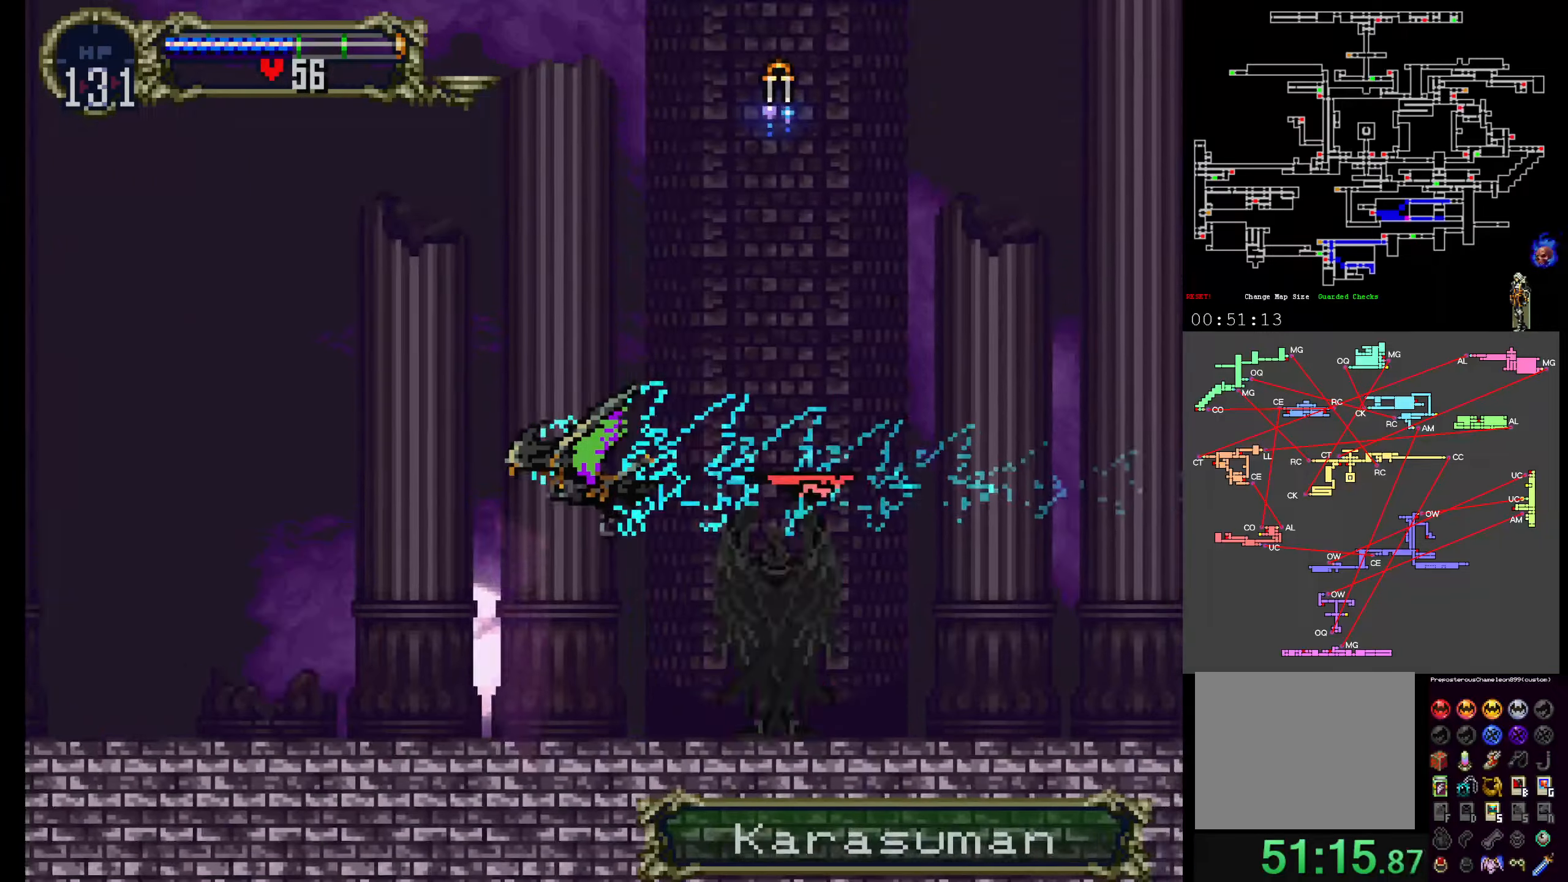
{"buttons": [], "events": []}
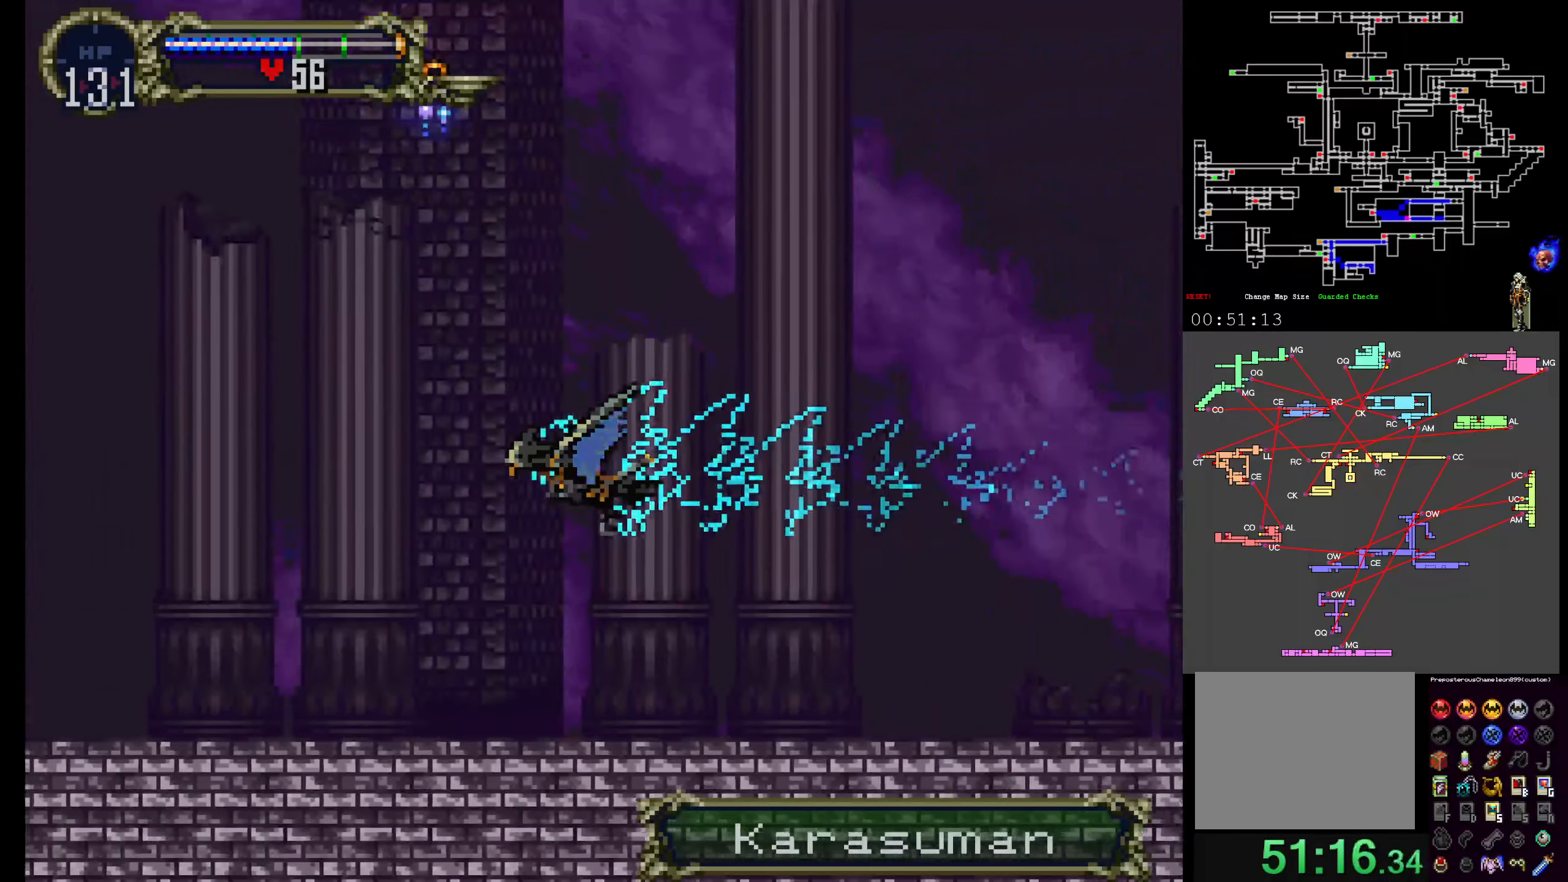
{"buttons": [], "events": []}
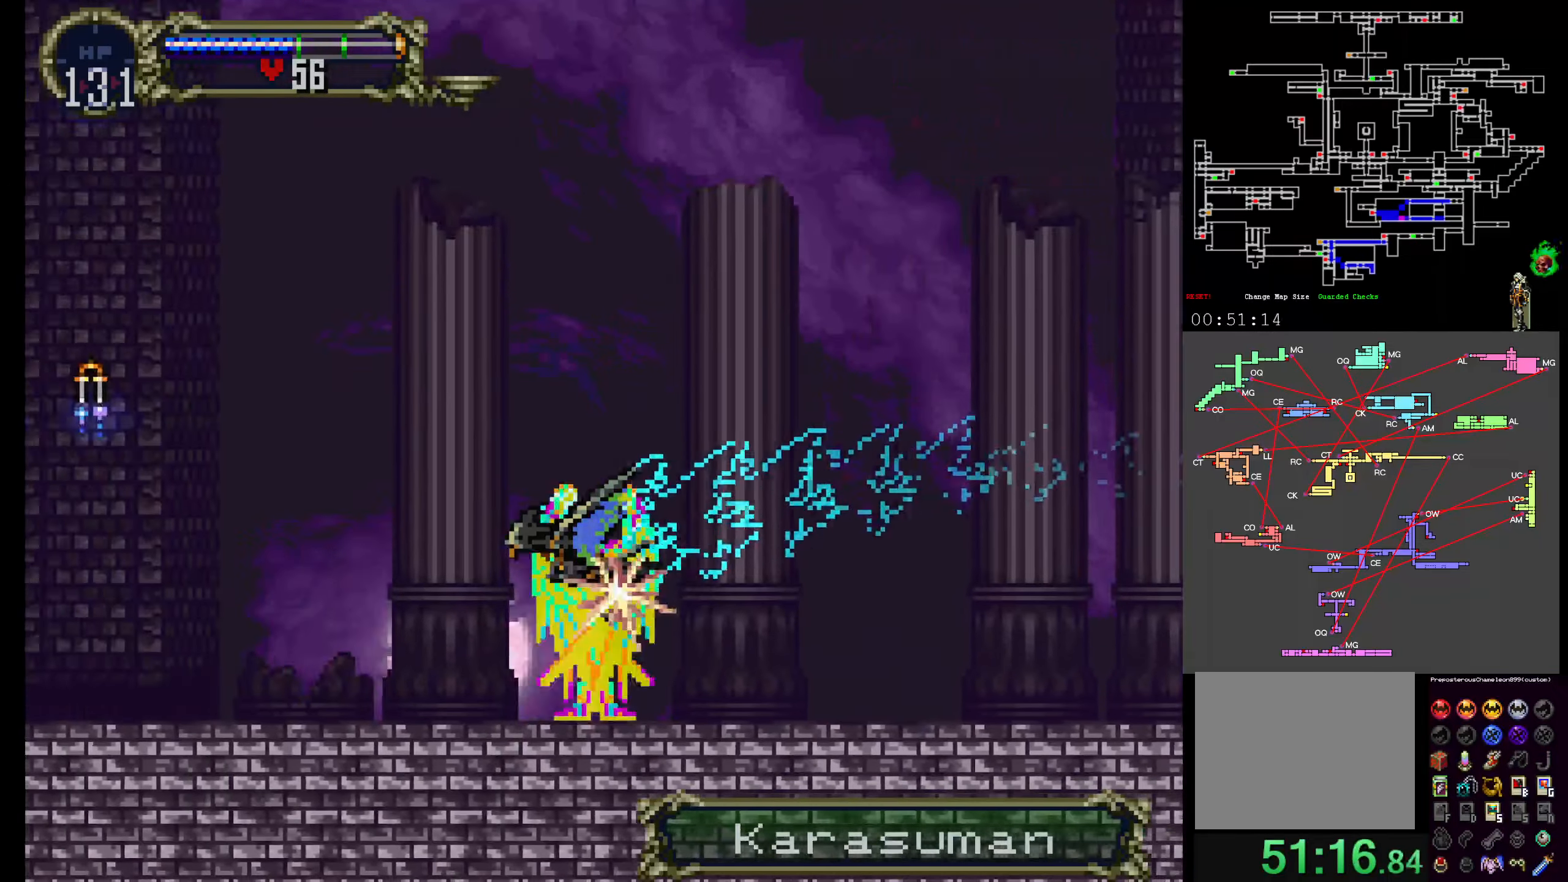
{"buttons": [], "events": []}
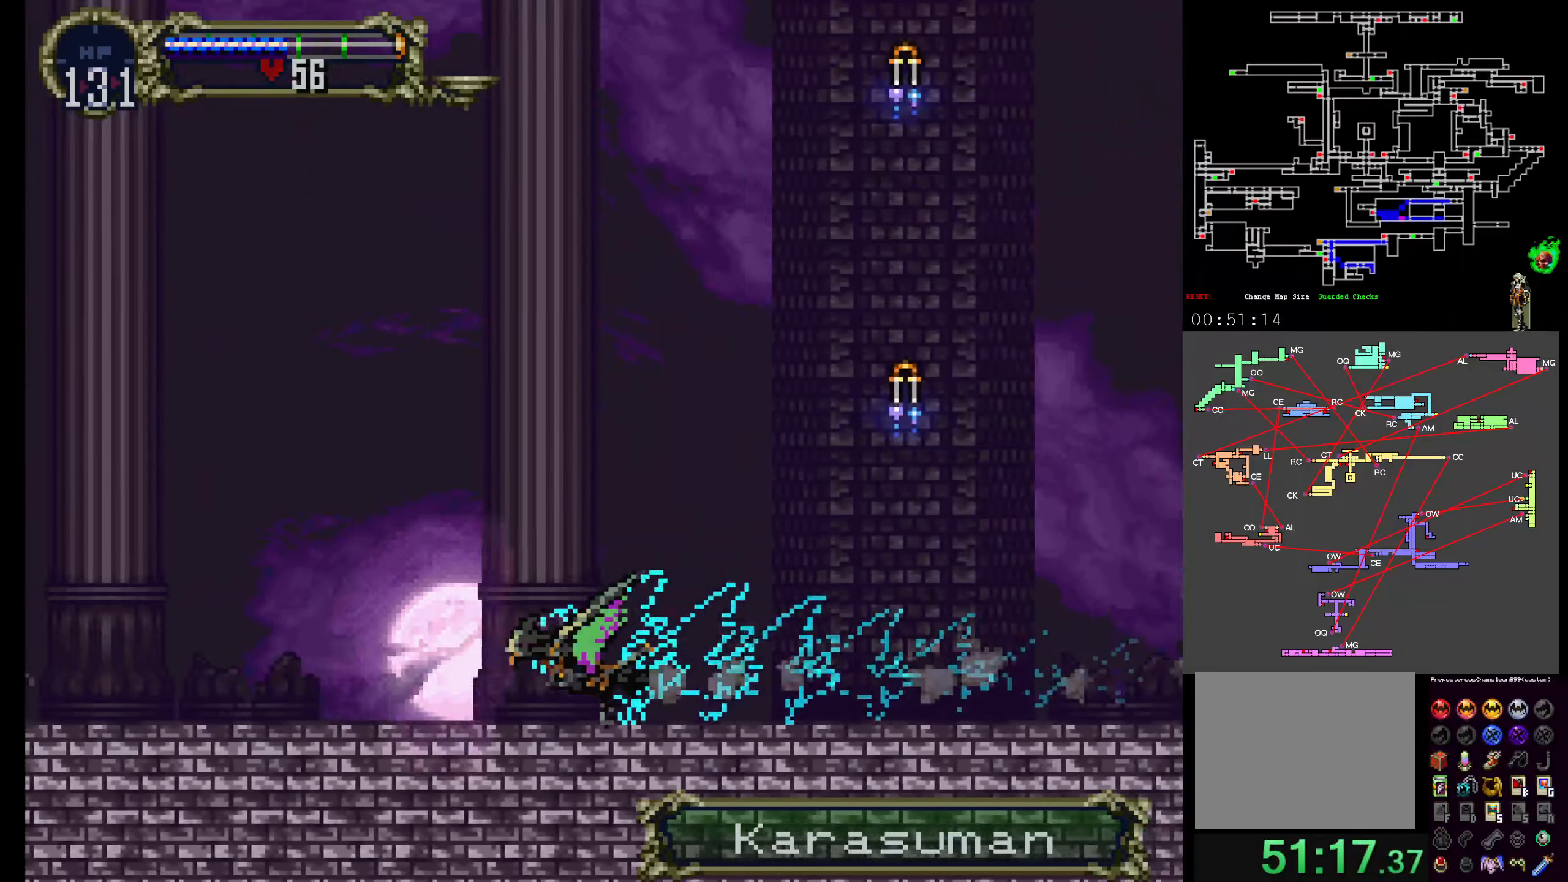
{"buttons": [], "events": []}
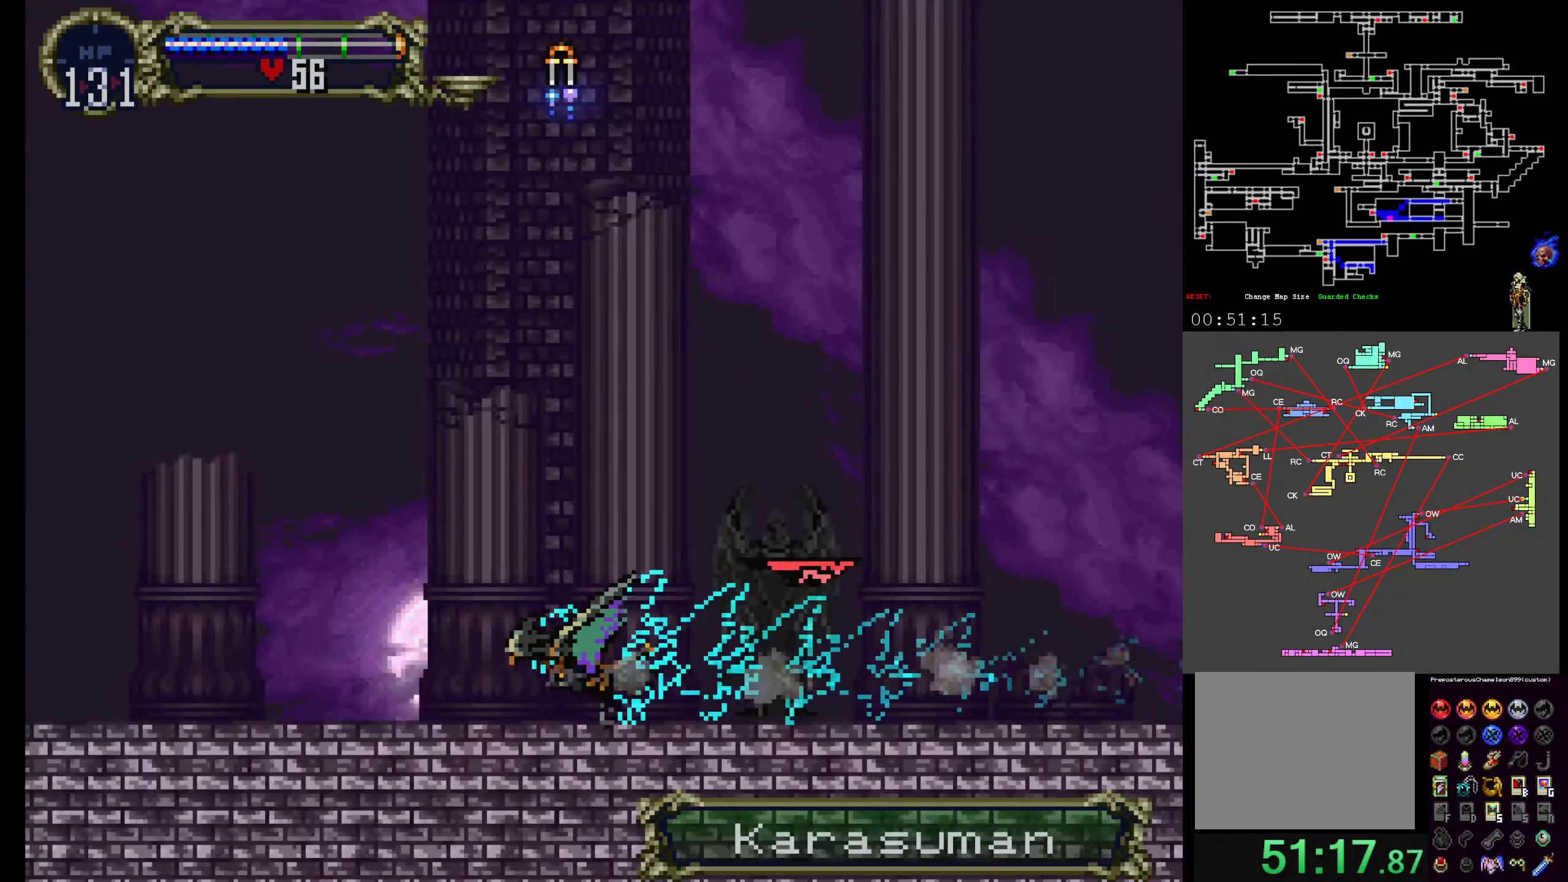
{"buttons": [], "events": []}
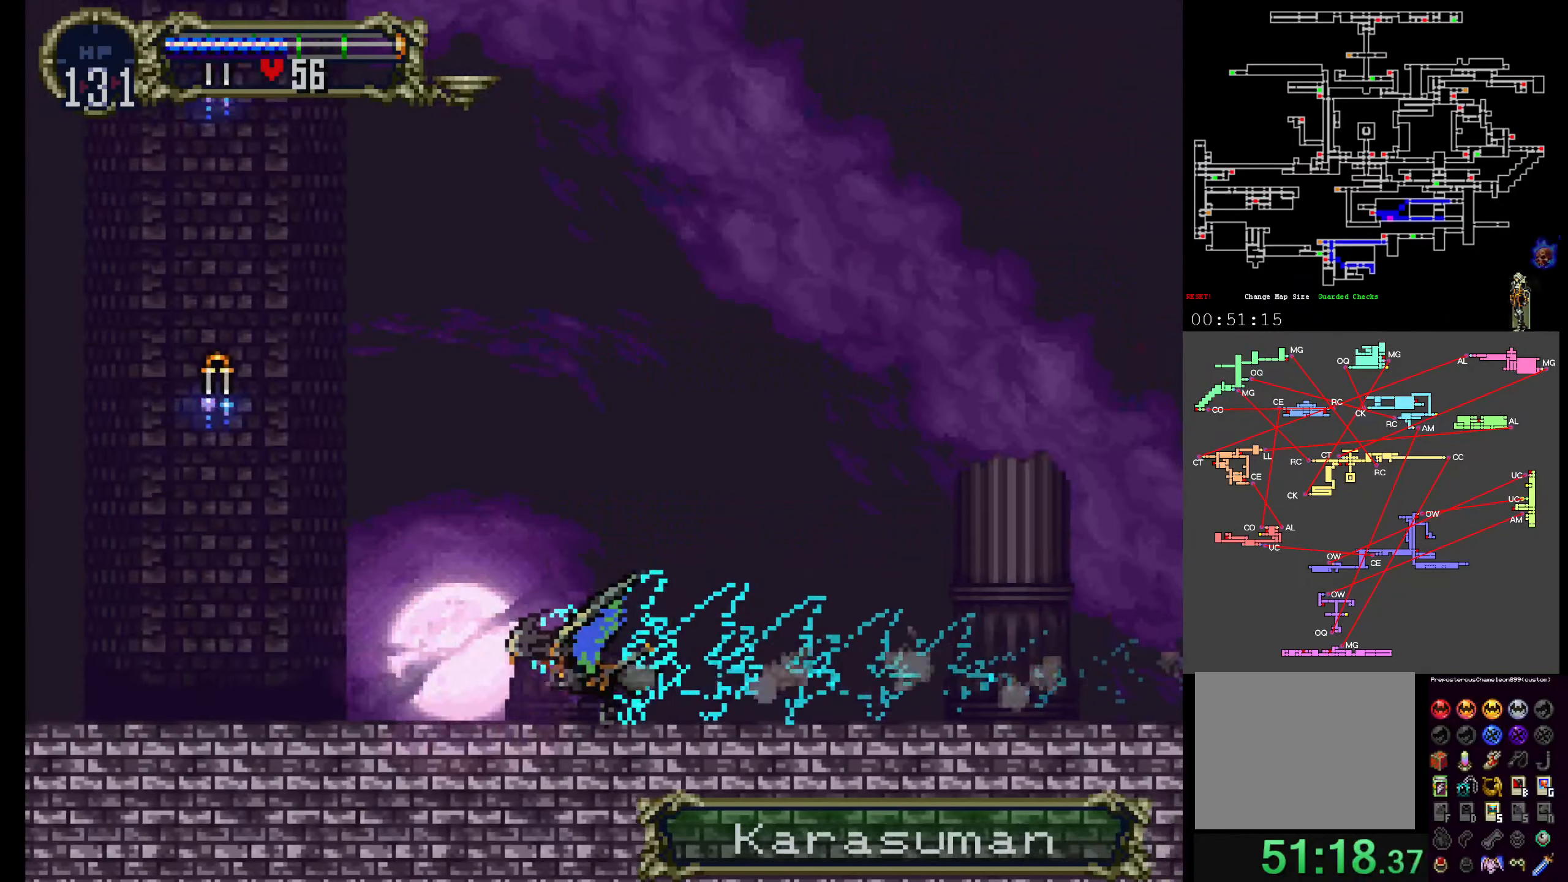
{"buttons": [], "events": []}
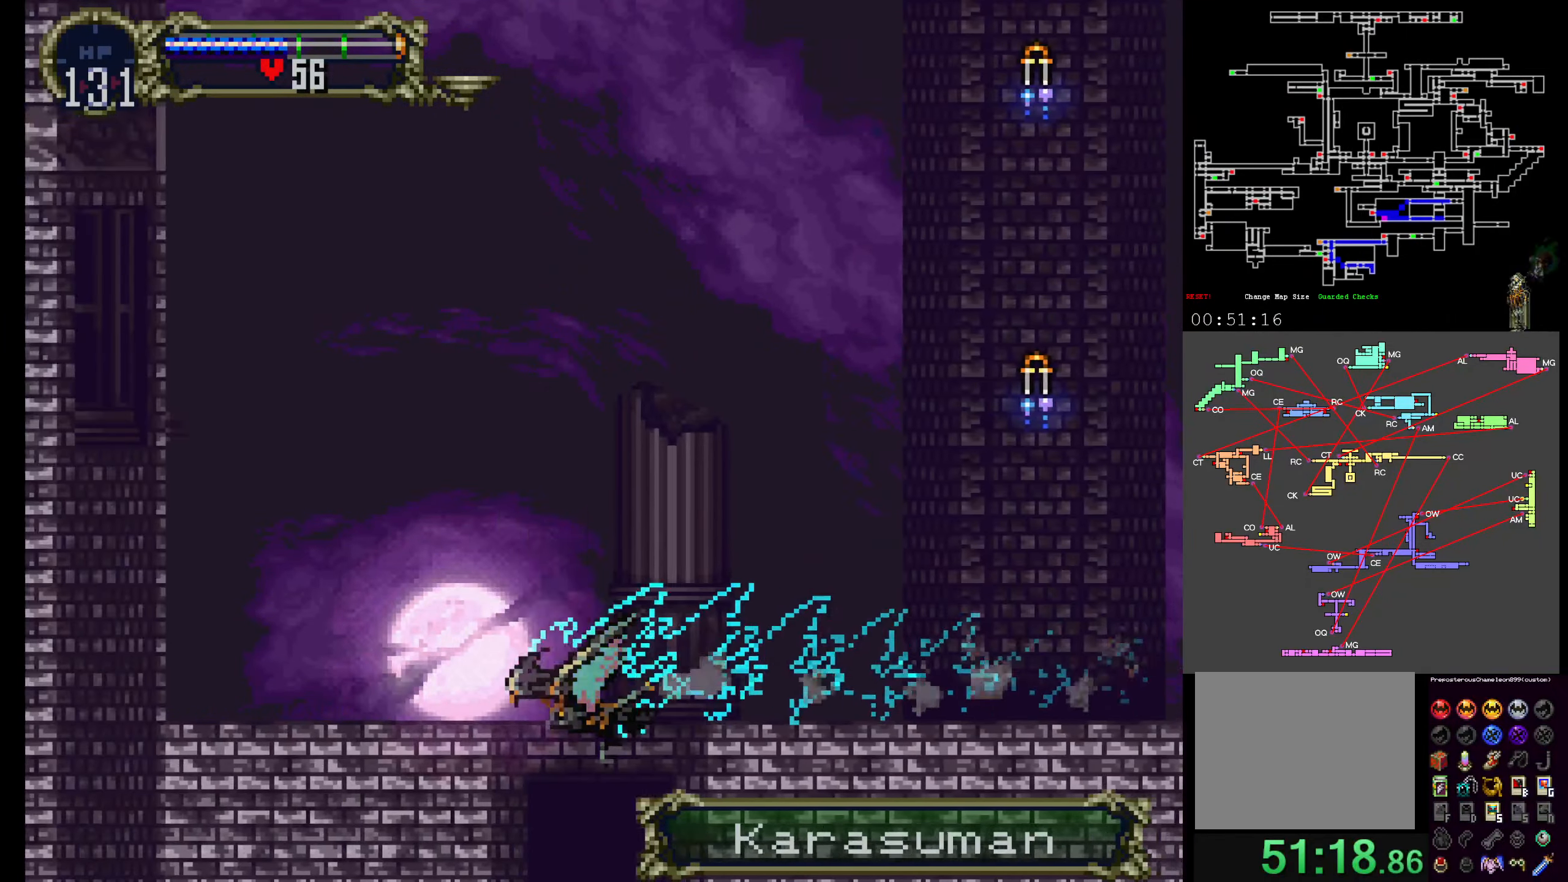
{"buttons": [], "events": []}
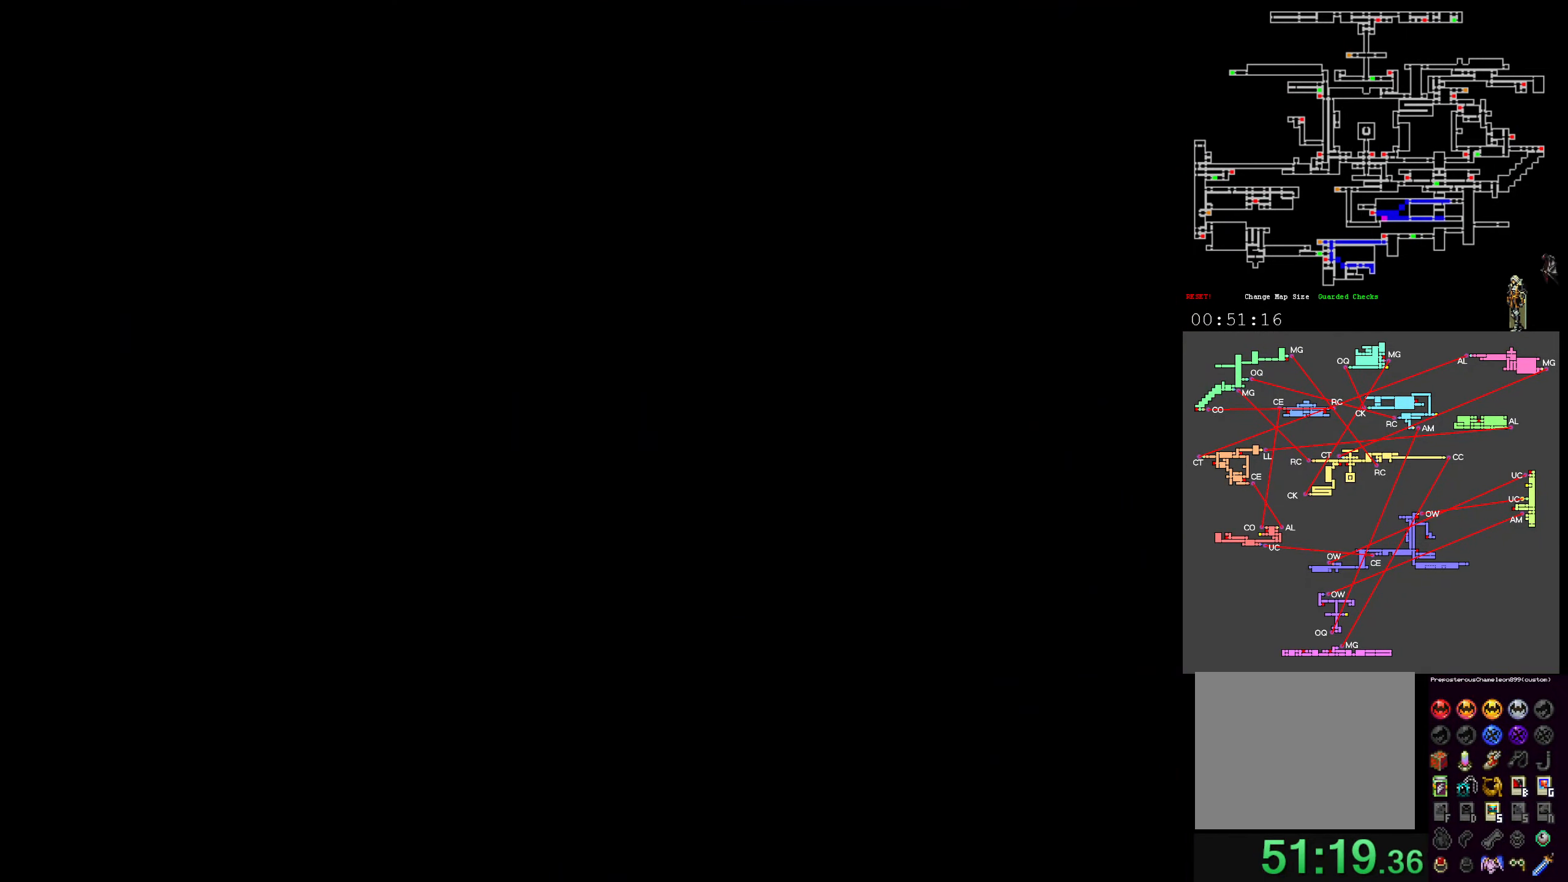
{"buttons": [], "events": []}
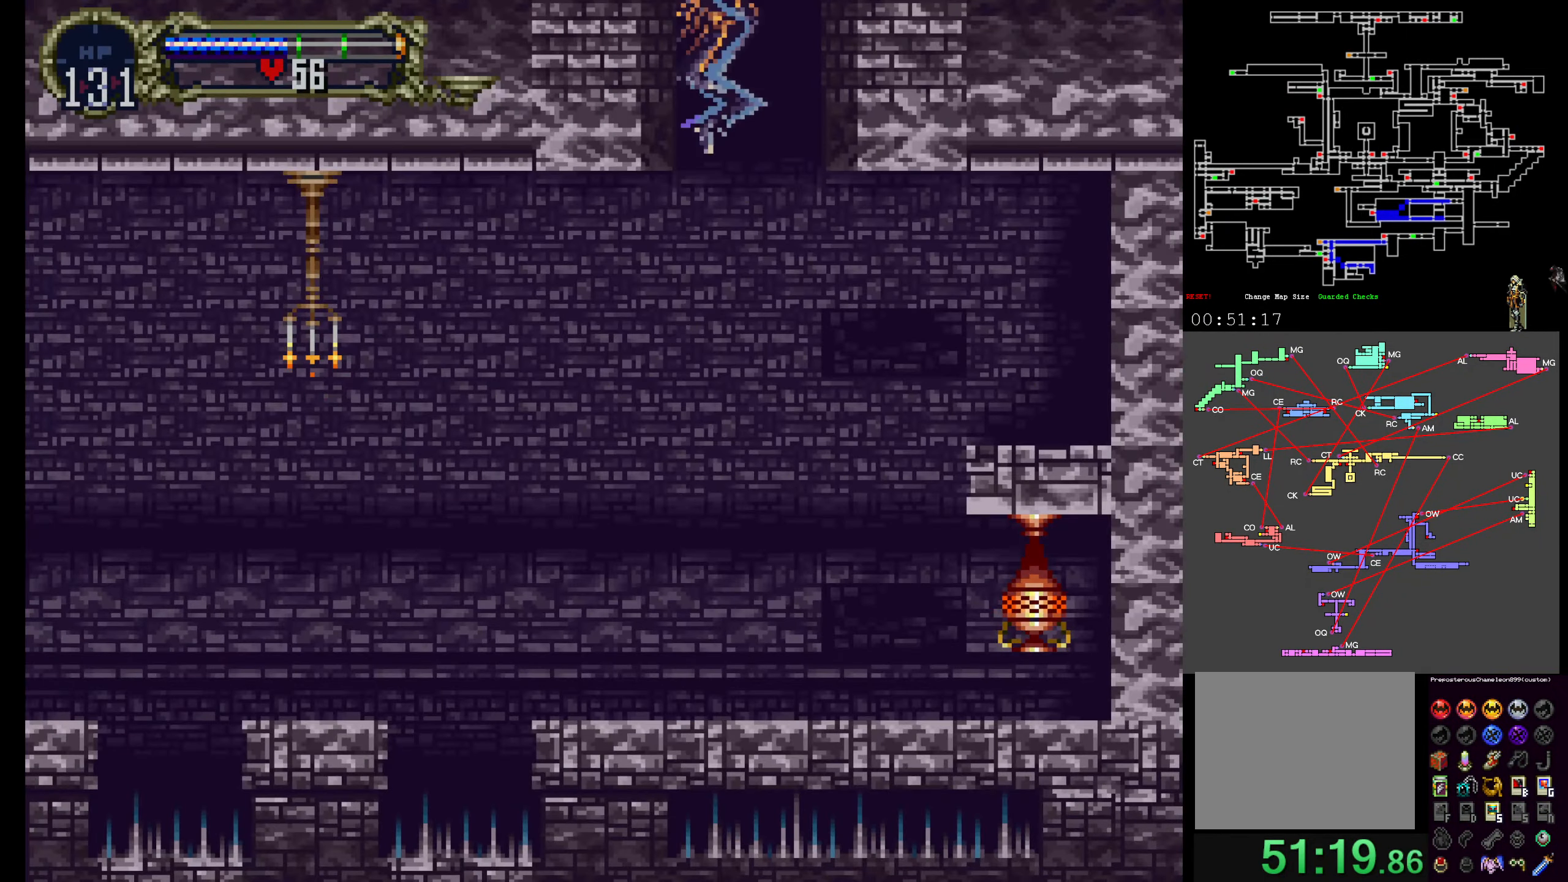
{"buttons": [], "events": []}
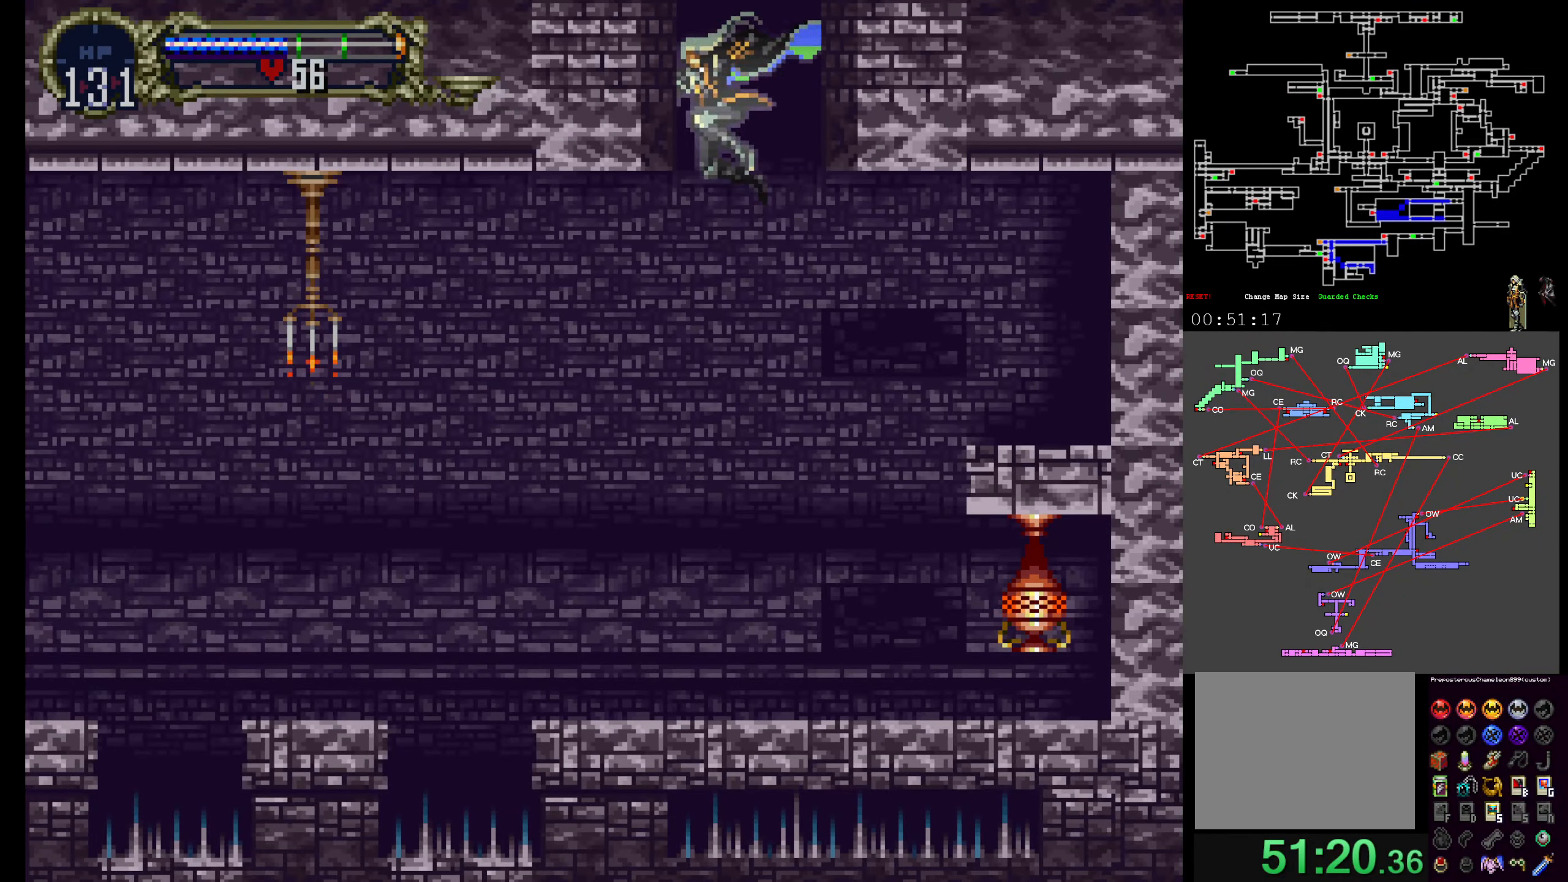
{"buttons": [], "events": [[300, "R1", "down"], [433, "R1", "up"]]}
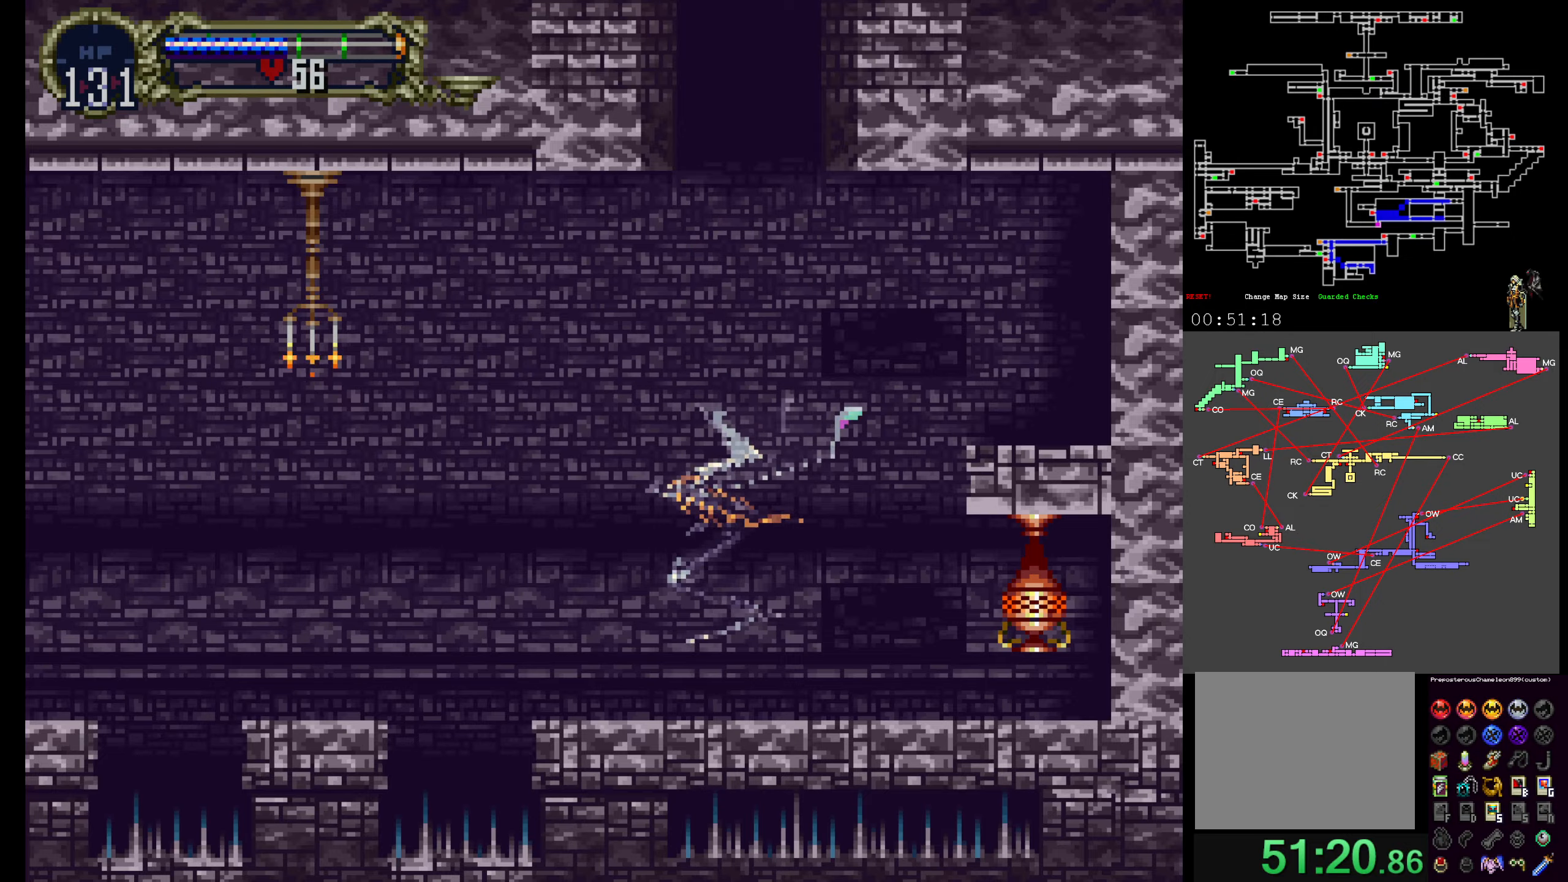
{"buttons": ["A"], "events": [[366, "A", "down"], [416, "DPAD_UP", "down"], [500, "DPAD_UP", "up"]]}
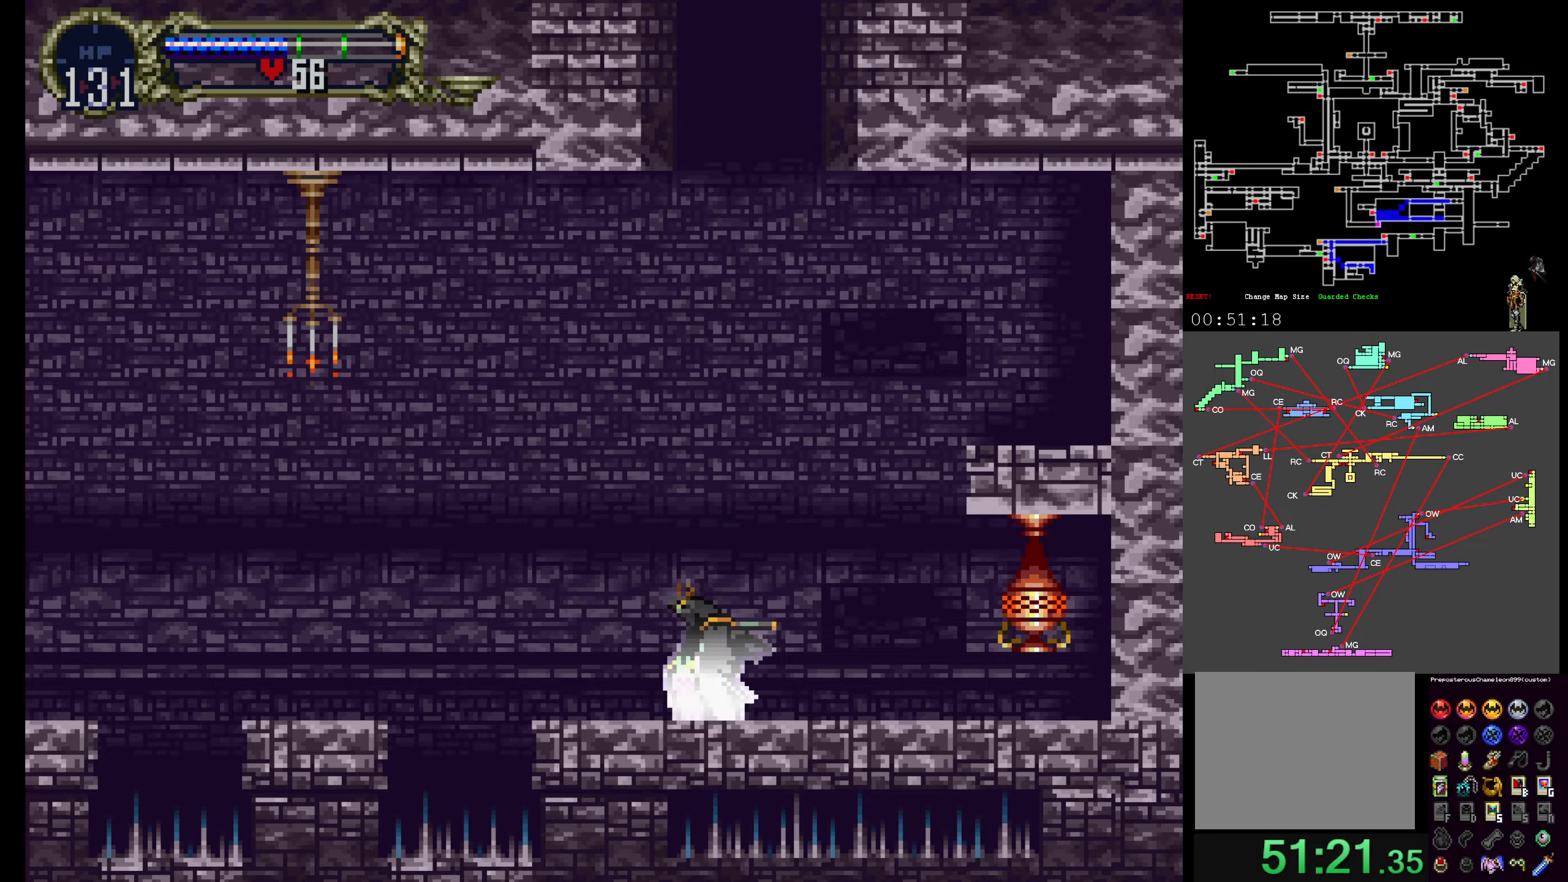
{"buttons": []}
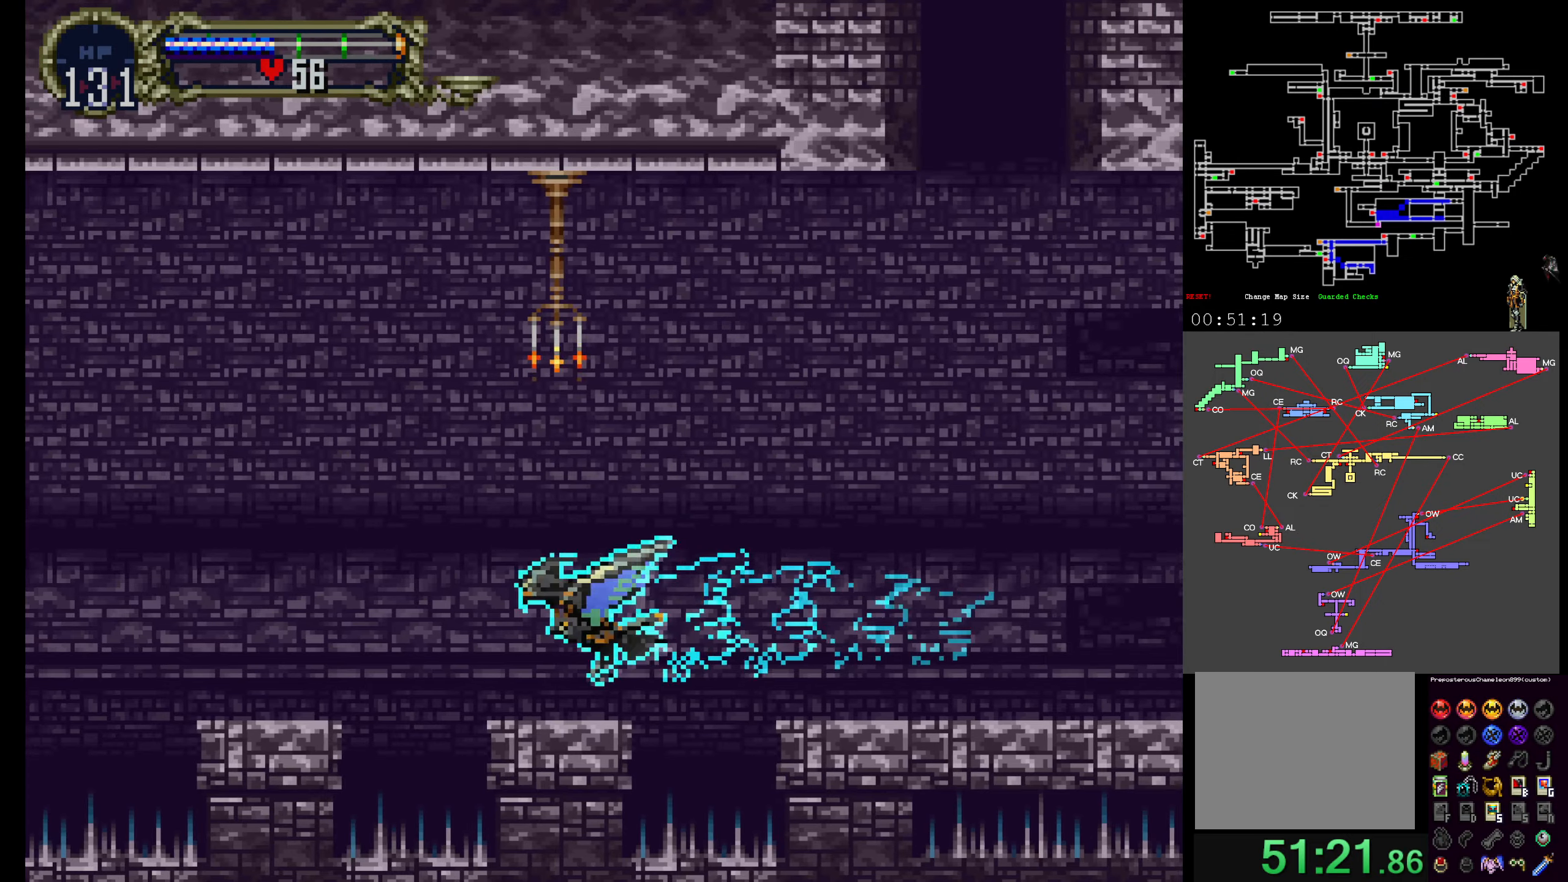
{"buttons": ["DPAD_UP"], "events": [[316, "DPAD_UP", "down"]]}
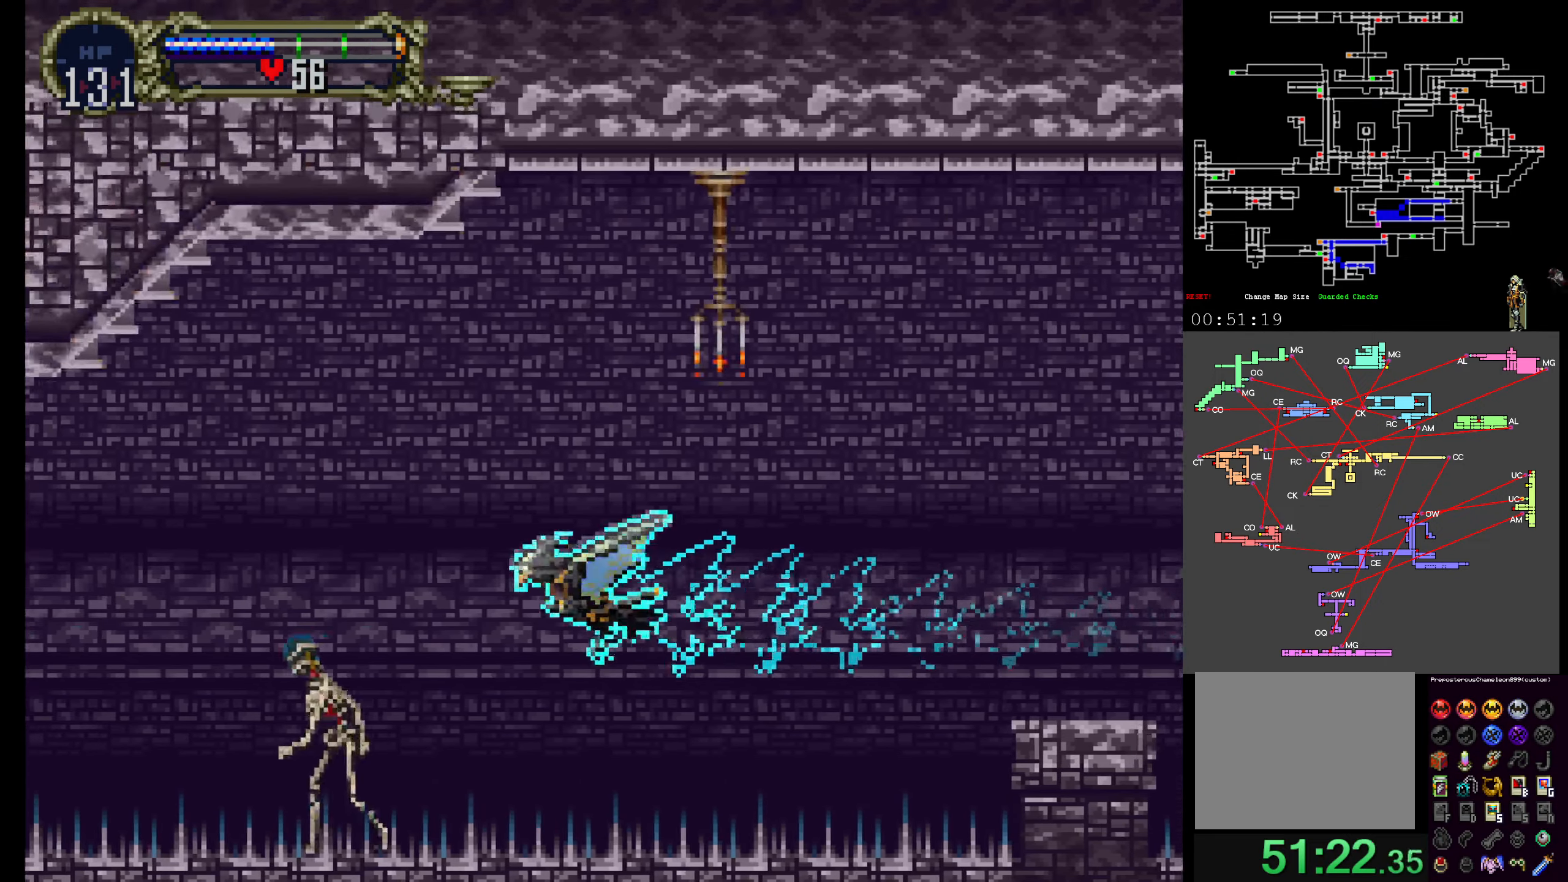
{"buttons": ["DPAD_UP"], "events": [[16, "DPAD_UP", "up"], [183, "DPAD_UP", "down"], [283, "DPAD_UP", "up"], [450, "DPAD_UP", "down"]]}
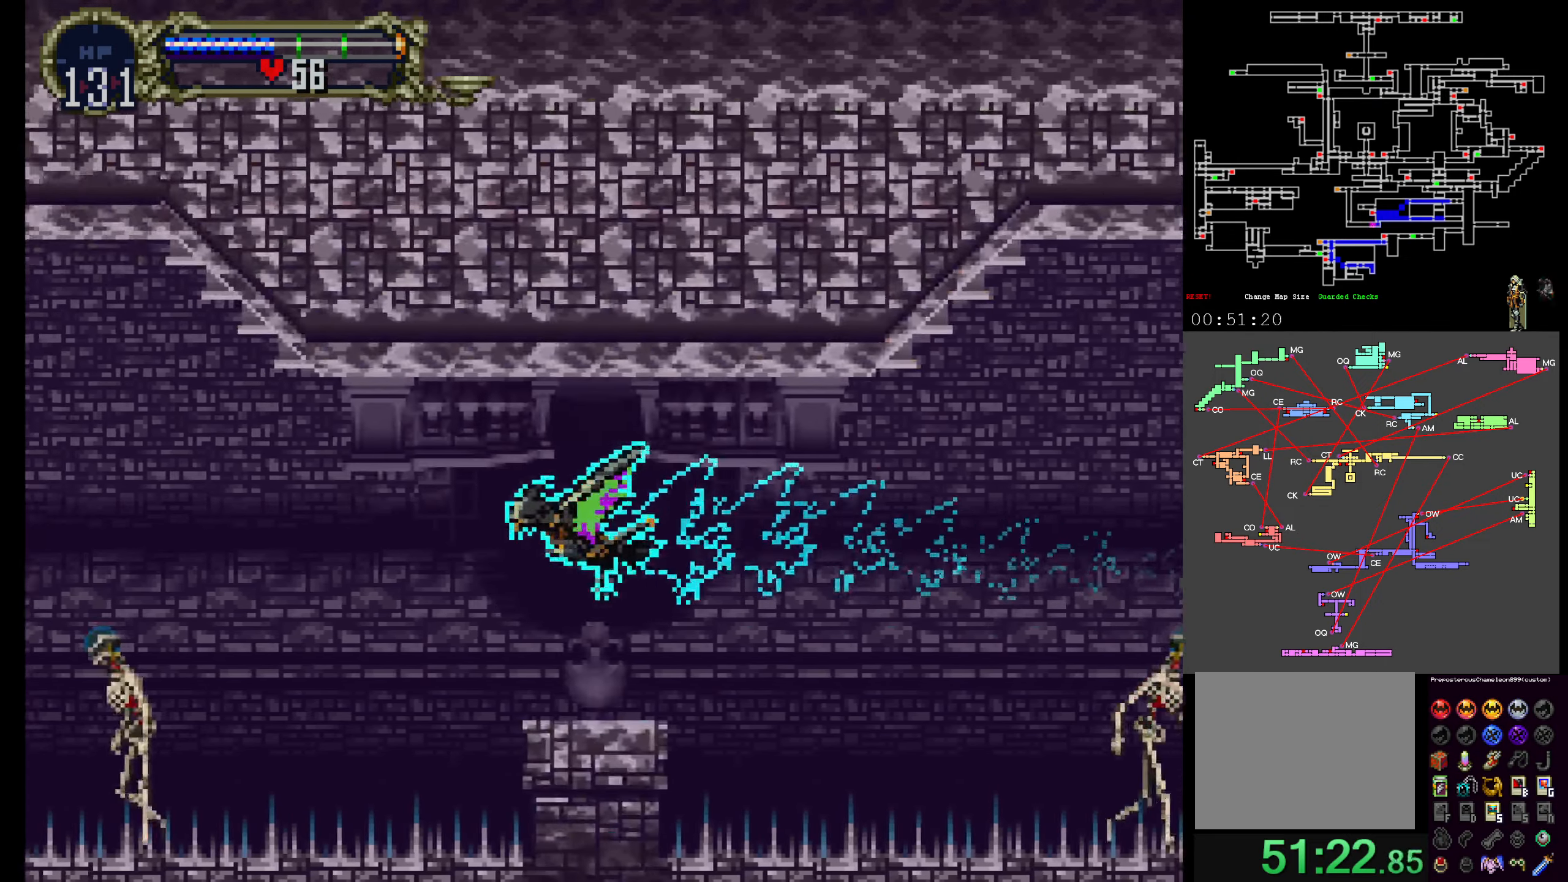
{"buttons": [], "events": [[183, "DPAD_UP", "up"], [333, "DPAD_UP", "down"], [483, "DPAD_UP", "up"]]}